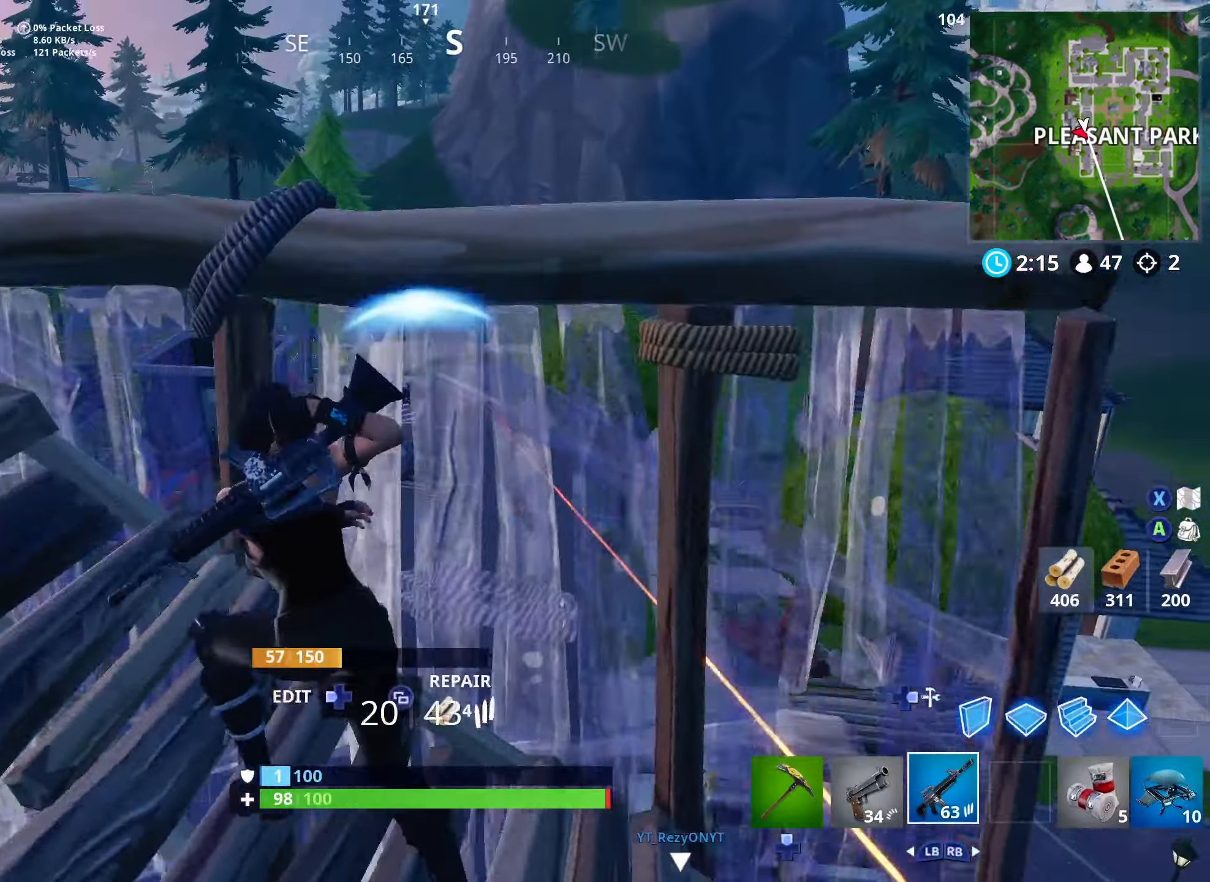
Gameplay with a controller (Xbox layout); each line is a JSON object with the inputs held at the frame after it. "events" lists button and stick changes between this image and that frame as [ms after this image, input, new state], when the widget could be followed in between.
{"buttons": ["L2"], "left_stick": "down-left", "right_stick": "up-left", "events": [[333, "L2", "down"], [333, "right_stick", "up-left"], [366, "left_stick", "down-left"]]}
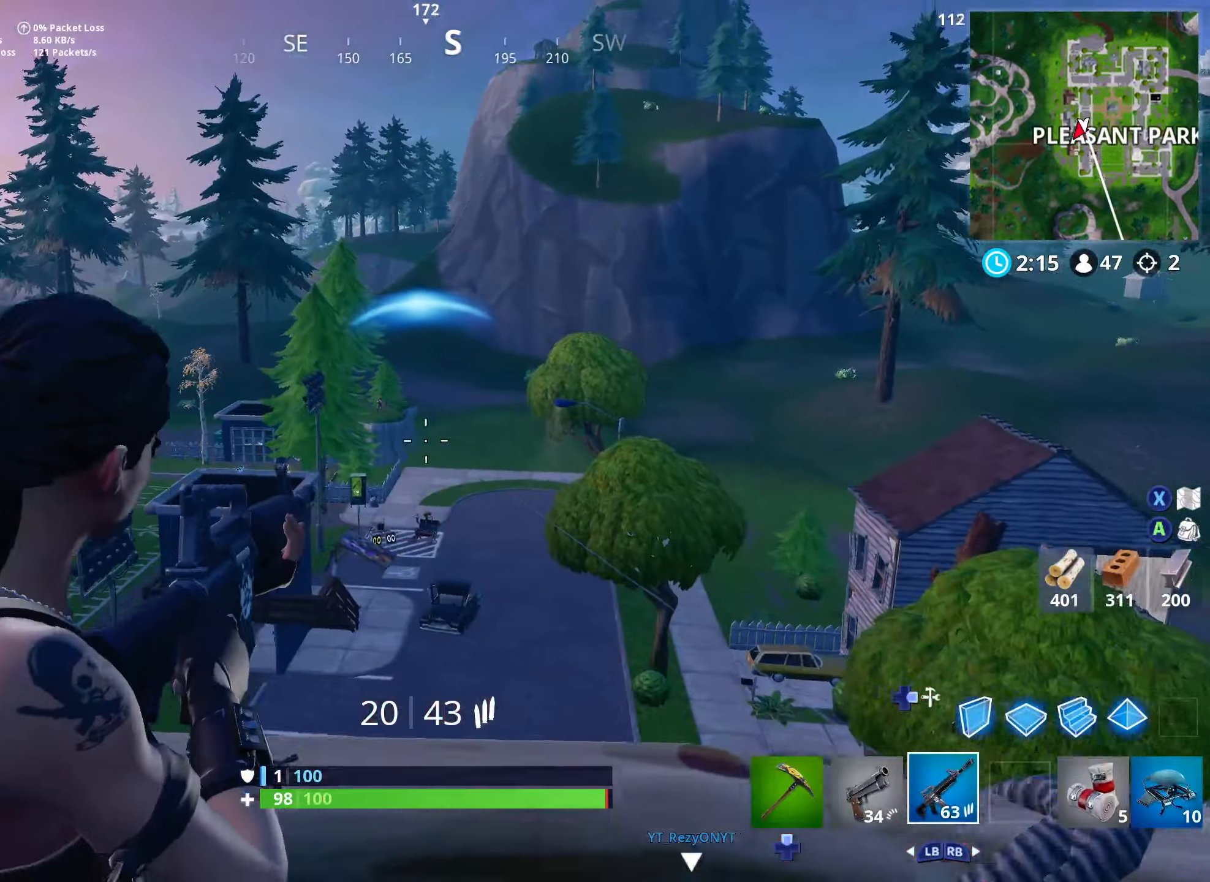
{"buttons": ["L2"], "left_stick": "center", "right_stick": "center", "events": [[100, "left_stick", "center"], [183, "right_stick", "center"], [216, "L2", "up"], [283, "L2", "down"]]}
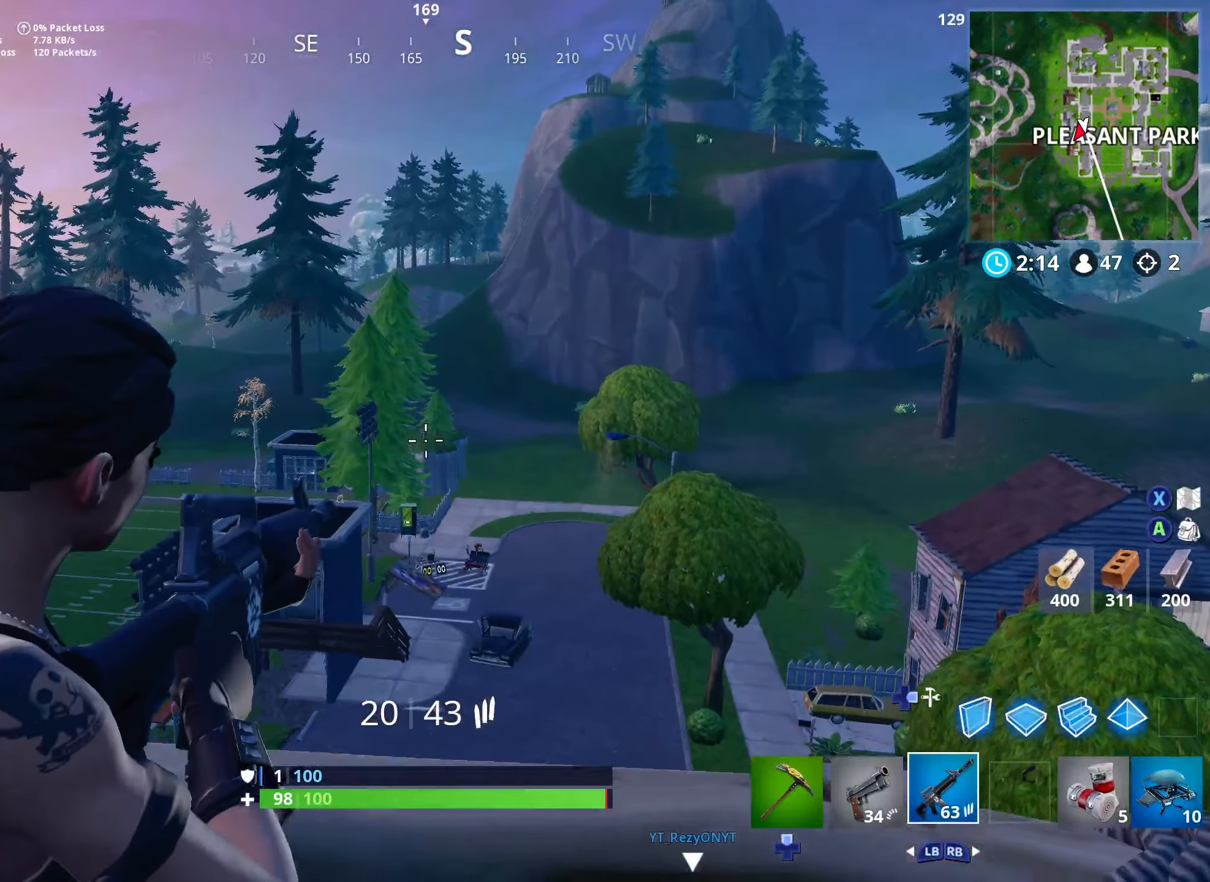
{"buttons": ["L2", "R2"], "left_stick": "center", "right_stick": "center", "events": [[50, "L2", "up"], [50, "R2", "down"], [83, "L2", "down"], [183, "R2", "up"], [283, "L2", "up"], [350, "L2", "down"], [433, "R2", "down"]]}
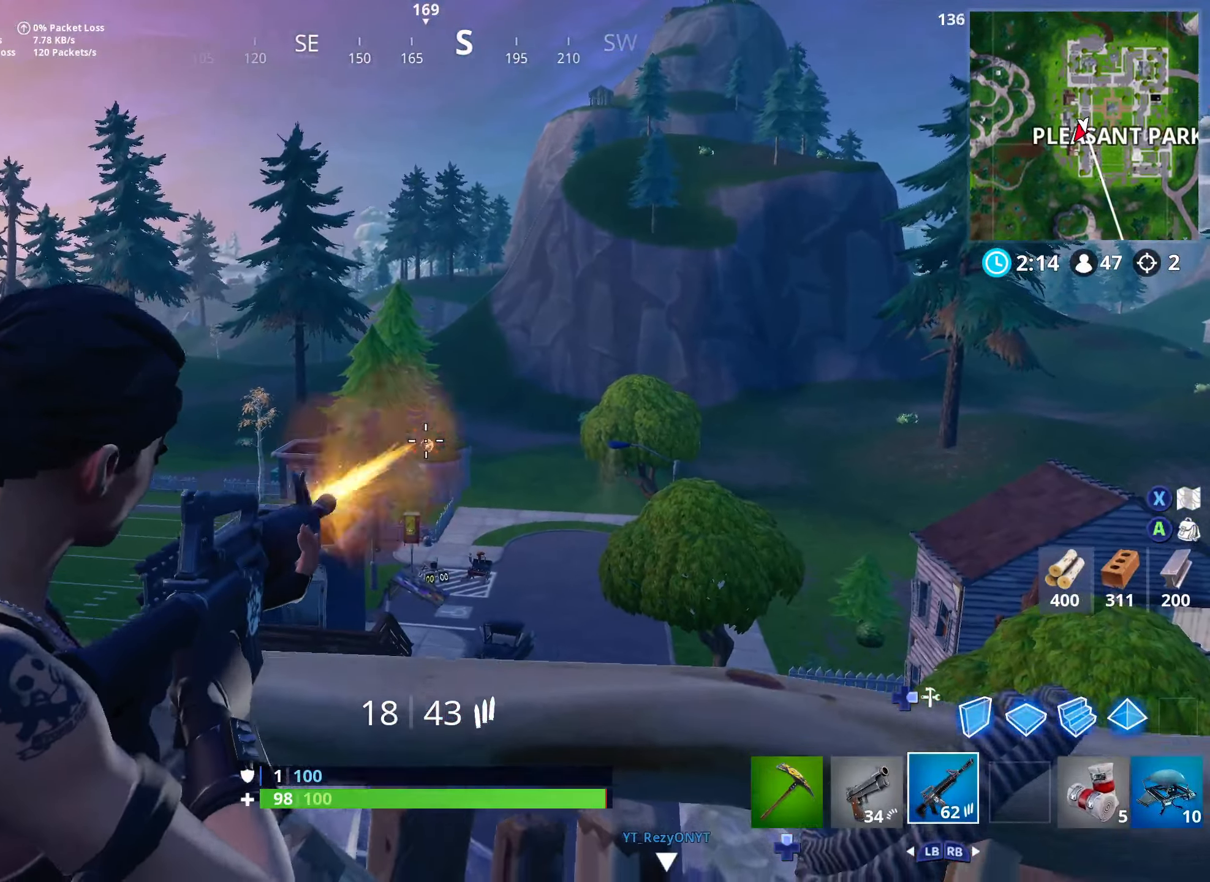
{"buttons": [], "left_stick": "center", "right_stick": "center", "events": [[66, "R2", "up"], [116, "L2", "up"], [233, "L2", "down"], [250, "left_stick", "up"], [316, "R2", "down"], [400, "left_stick", "center"], [466, "R2", "up"], [483, "L2", "up"]]}
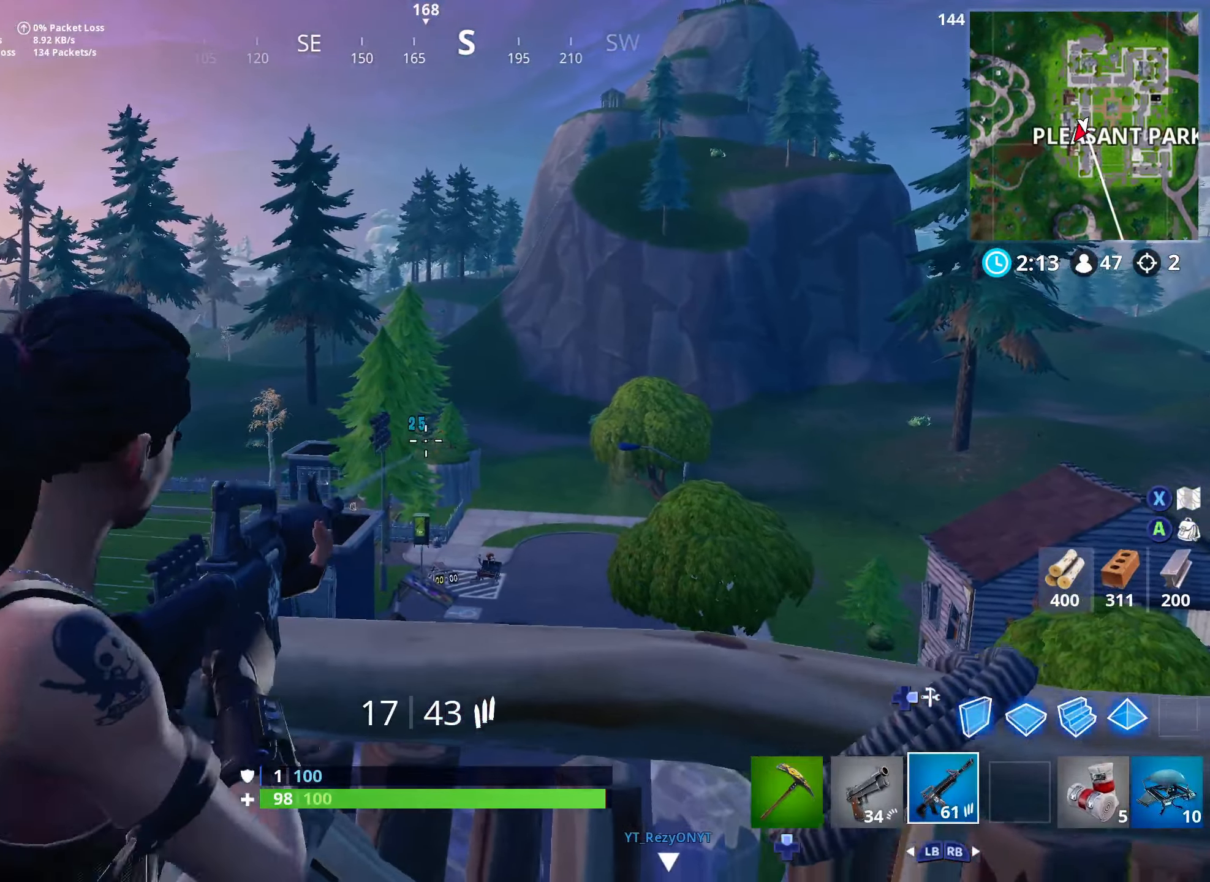
{"buttons": [], "left_stick": "left", "right_stick": "down-left", "events": [[166, "L2", "down"], [283, "R2", "down"], [400, "left_stick", "left"], [433, "R2", "up"], [450, "L2", "up"], [483, "right_stick", "down-left"]]}
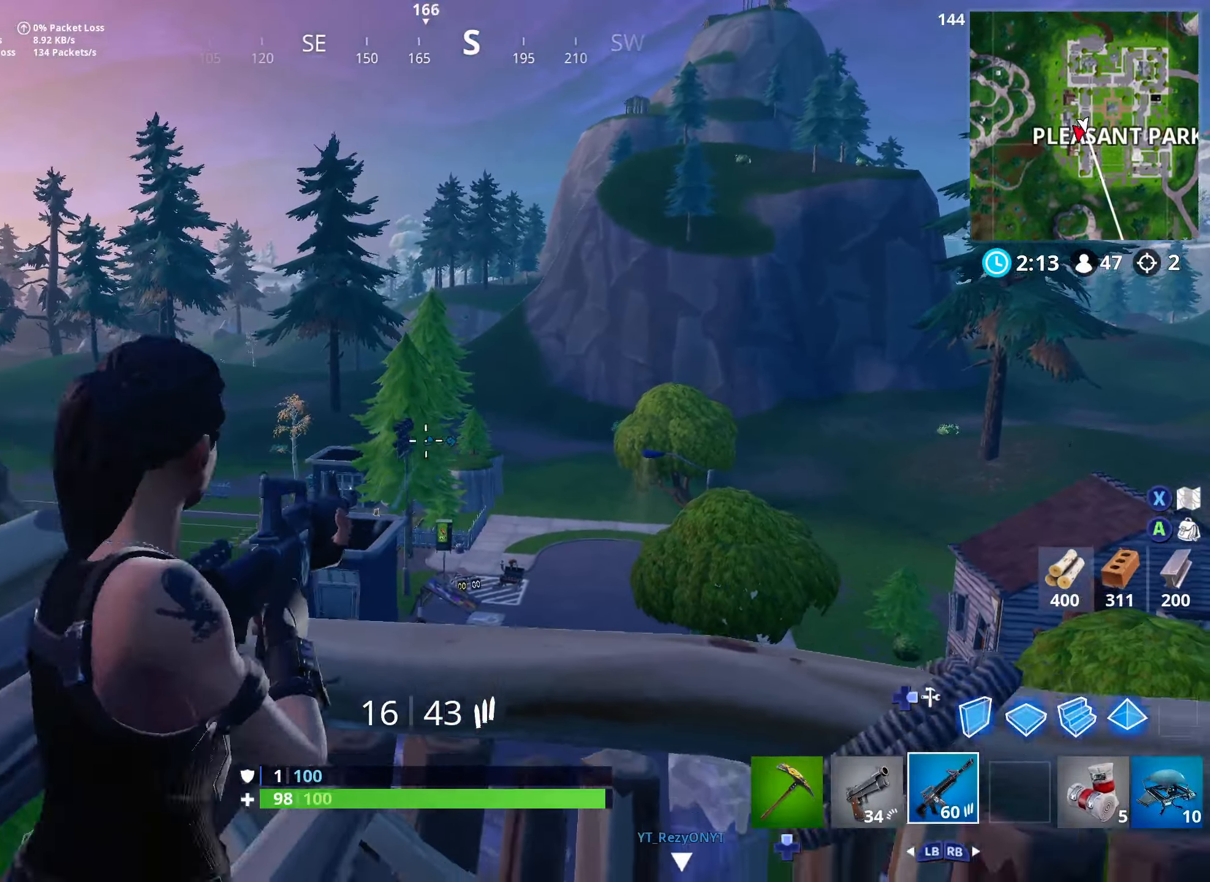
{"buttons": ["L3"], "left_stick": "up", "right_stick": "center", "events": [[16, "DPAD_DOWN", "down"], [100, "DPAD_DOWN", "up"], [150, "left_stick", "up-left"], [183, "DPAD_DOWN", "down"], [183, "right_stick", "center"], [266, "DPAD_DOWN", "up"], [316, "left_stick", "up"], [483, "L3", "down"]]}
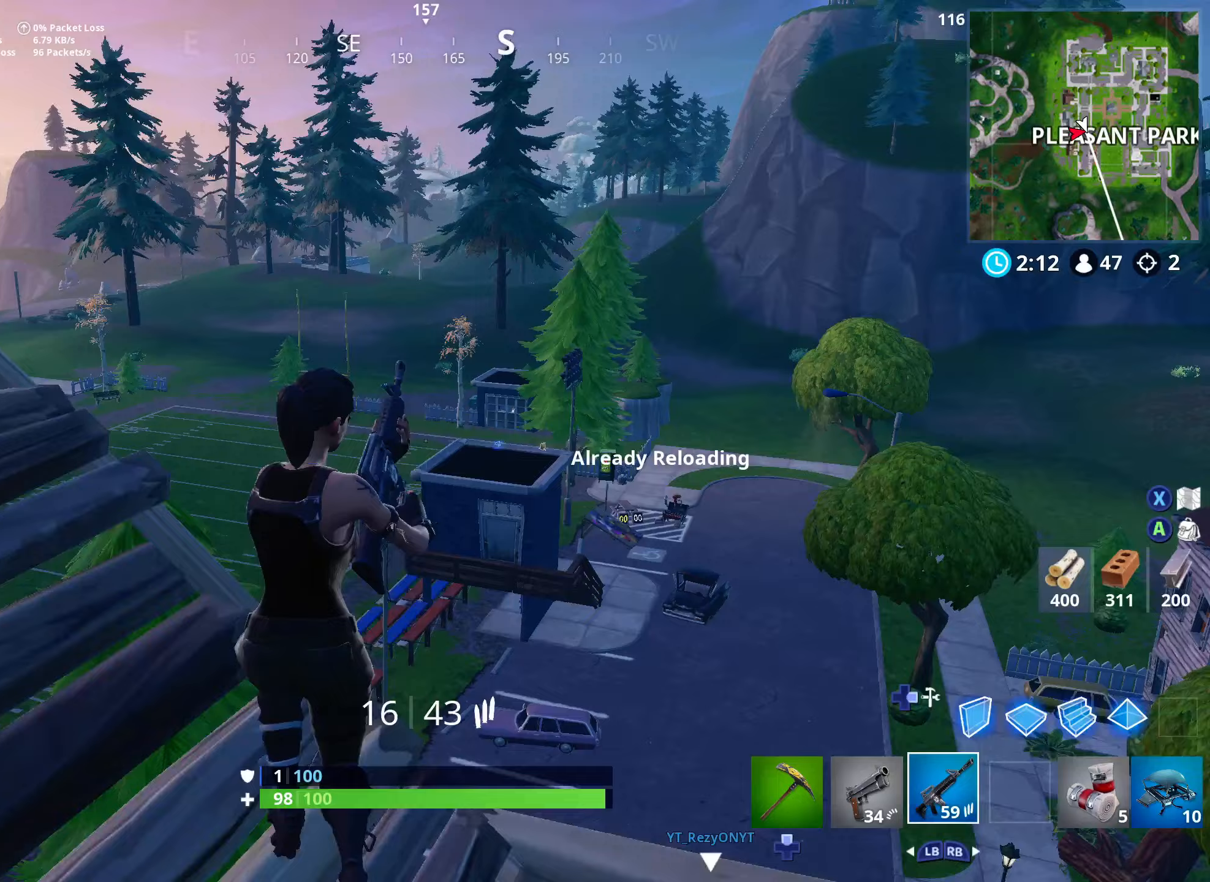
{"buttons": ["L3"], "left_stick": "up", "right_stick": "center", "events": [[83, "L3", "up"], [167, "L3", "down"], [267, "L3", "up"], [333, "L3", "down"], [417, "L3", "up"], [500, "L3", "down"]]}
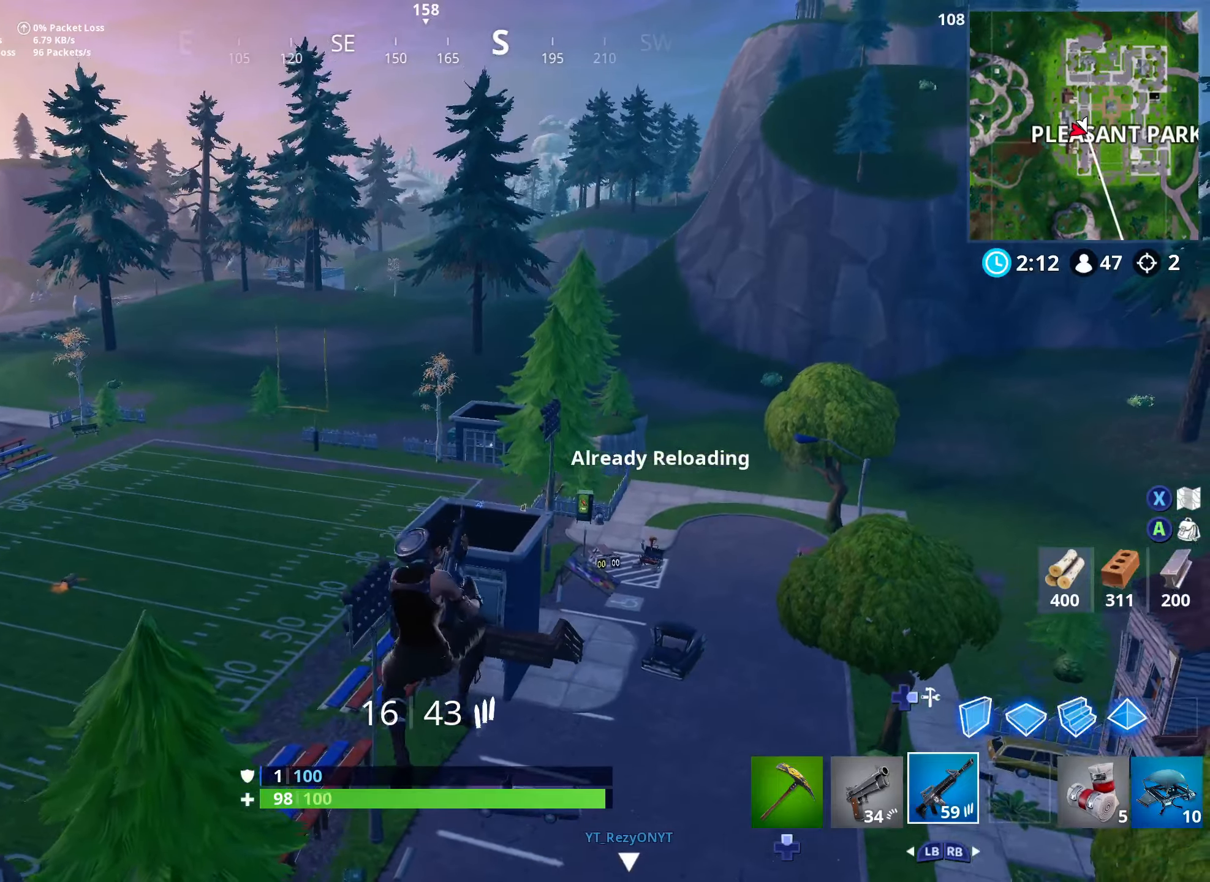
{"buttons": [], "left_stick": "up-right", "right_stick": "center", "events": [[100, "L3", "up"], [283, "left_stick", "up-right"]]}
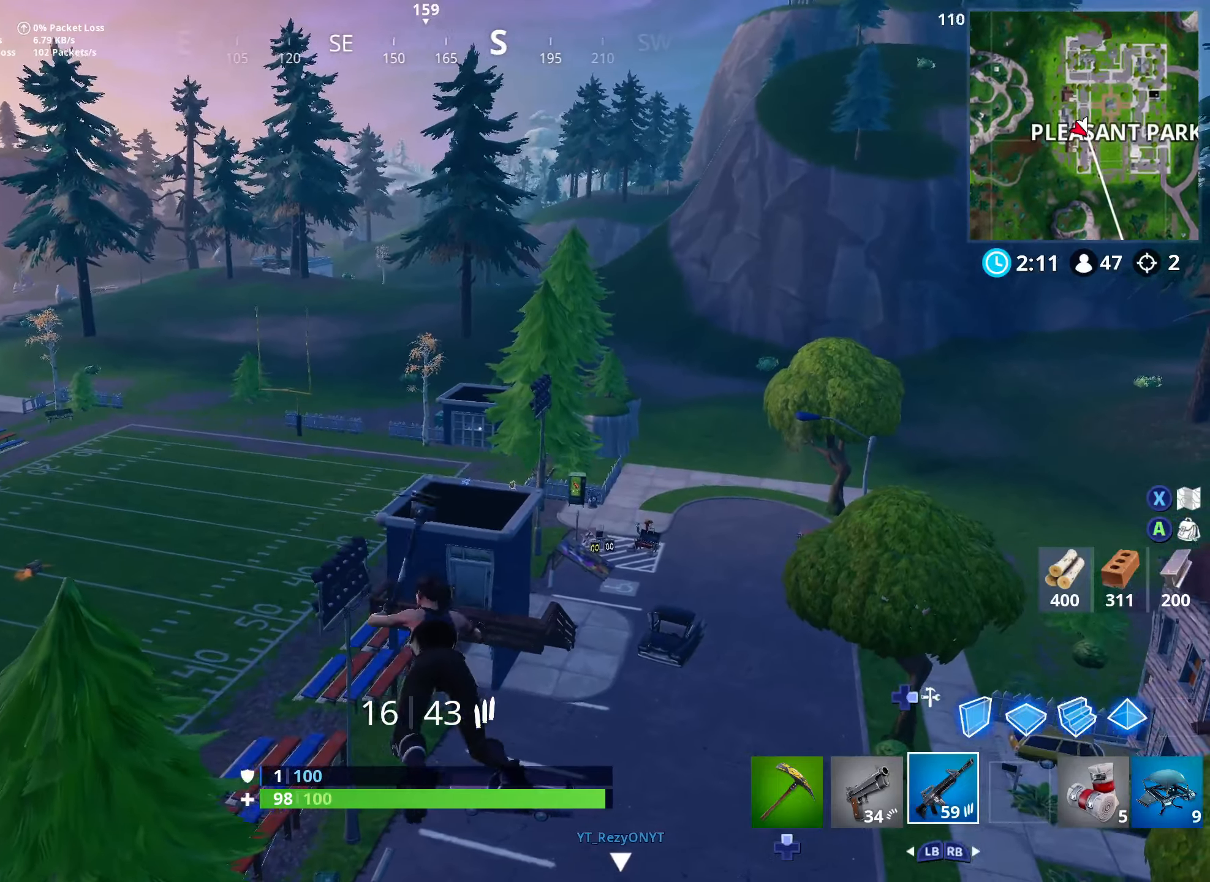
{"buttons": [], "left_stick": "up-left", "right_stick": "center", "events": [[233, "left_stick", "up"], [333, "left_stick", "up-left"]]}
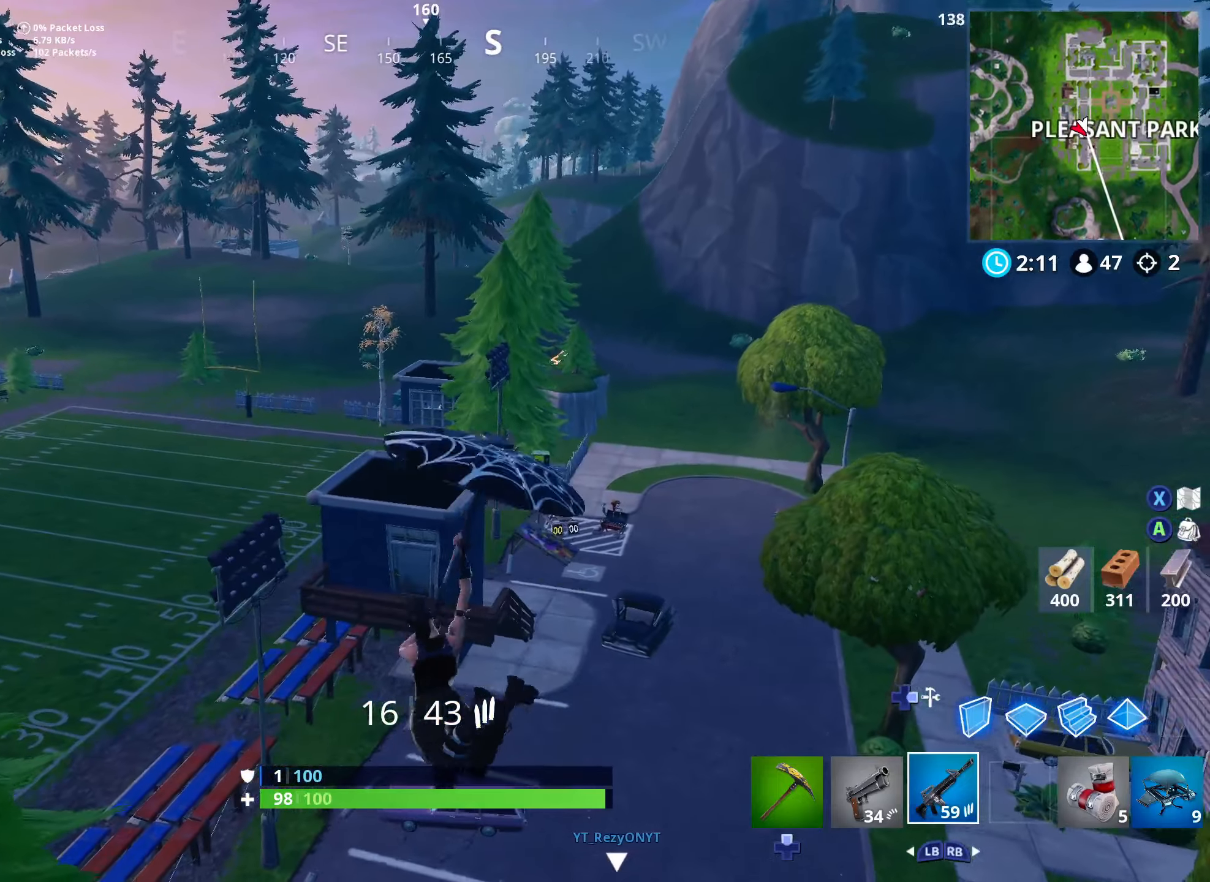
{"buttons": [], "left_stick": "up", "right_stick": "center", "events": [[367, "left_stick", "up"]]}
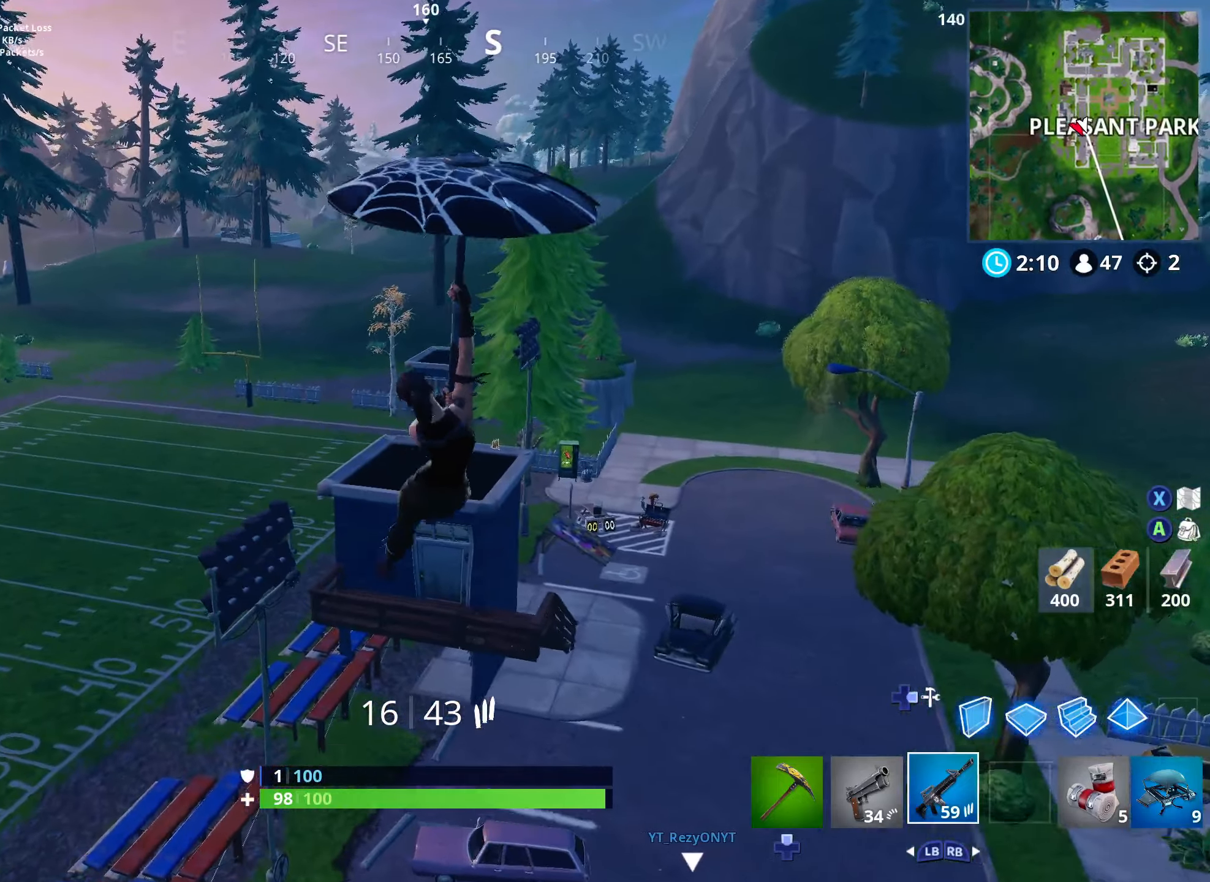
{"buttons": ["B"], "left_stick": "up", "right_stick": "center", "events": [[483, "B", "down"]]}
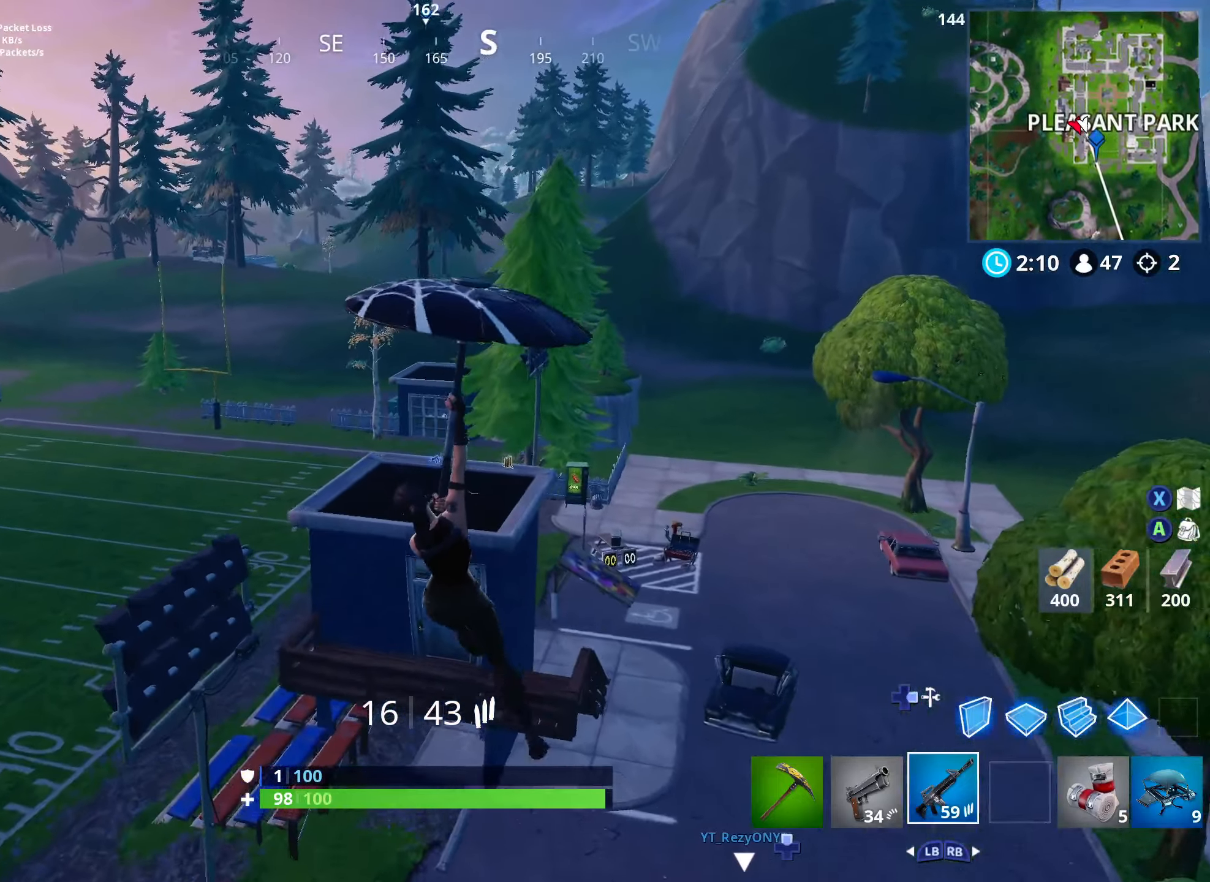
{"buttons": [], "left_stick": "up-left", "right_stick": "center", "events": [[100, "B", "up"], [350, "left_stick", "up-left"]]}
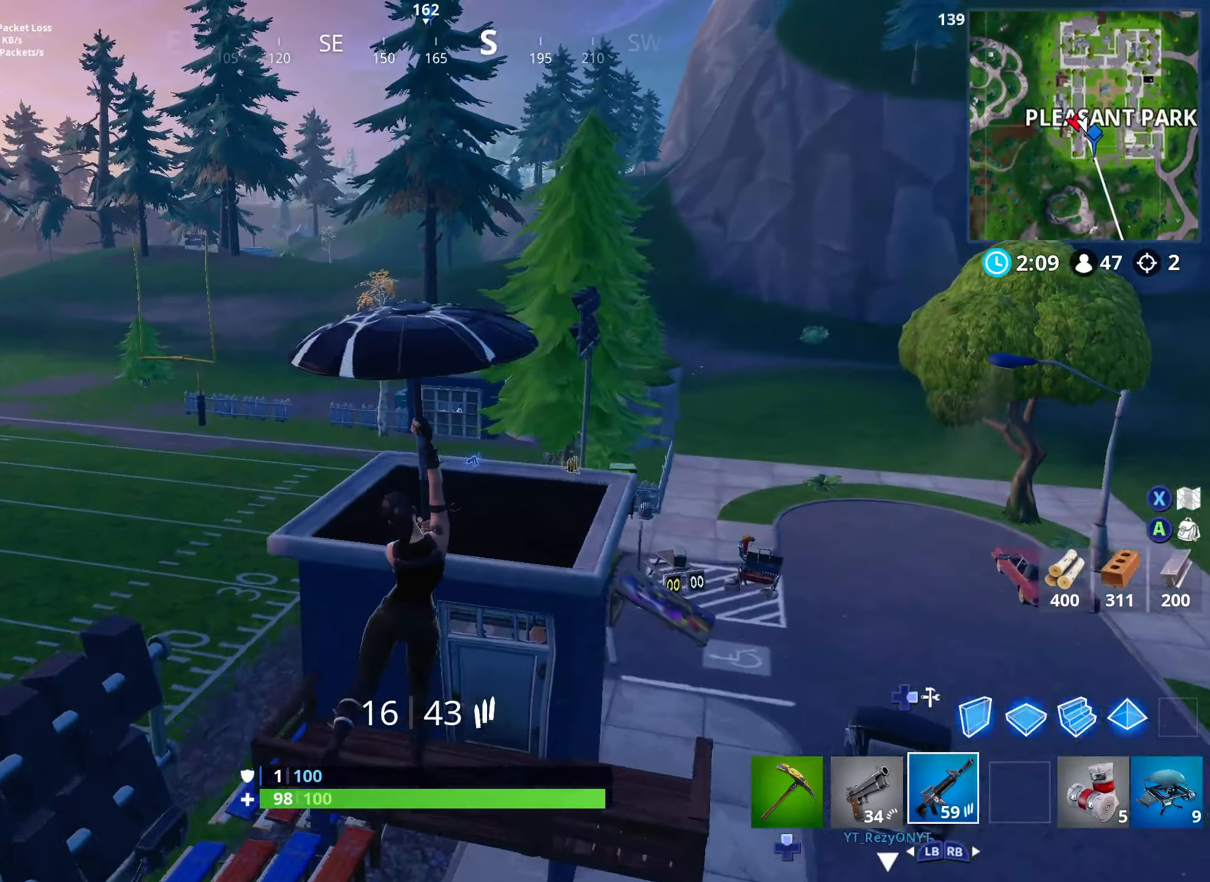
{"buttons": [], "left_stick": "up-left", "right_stick": "center", "events": [[167, "right_stick", "up-right"], [367, "right_stick", "center"]]}
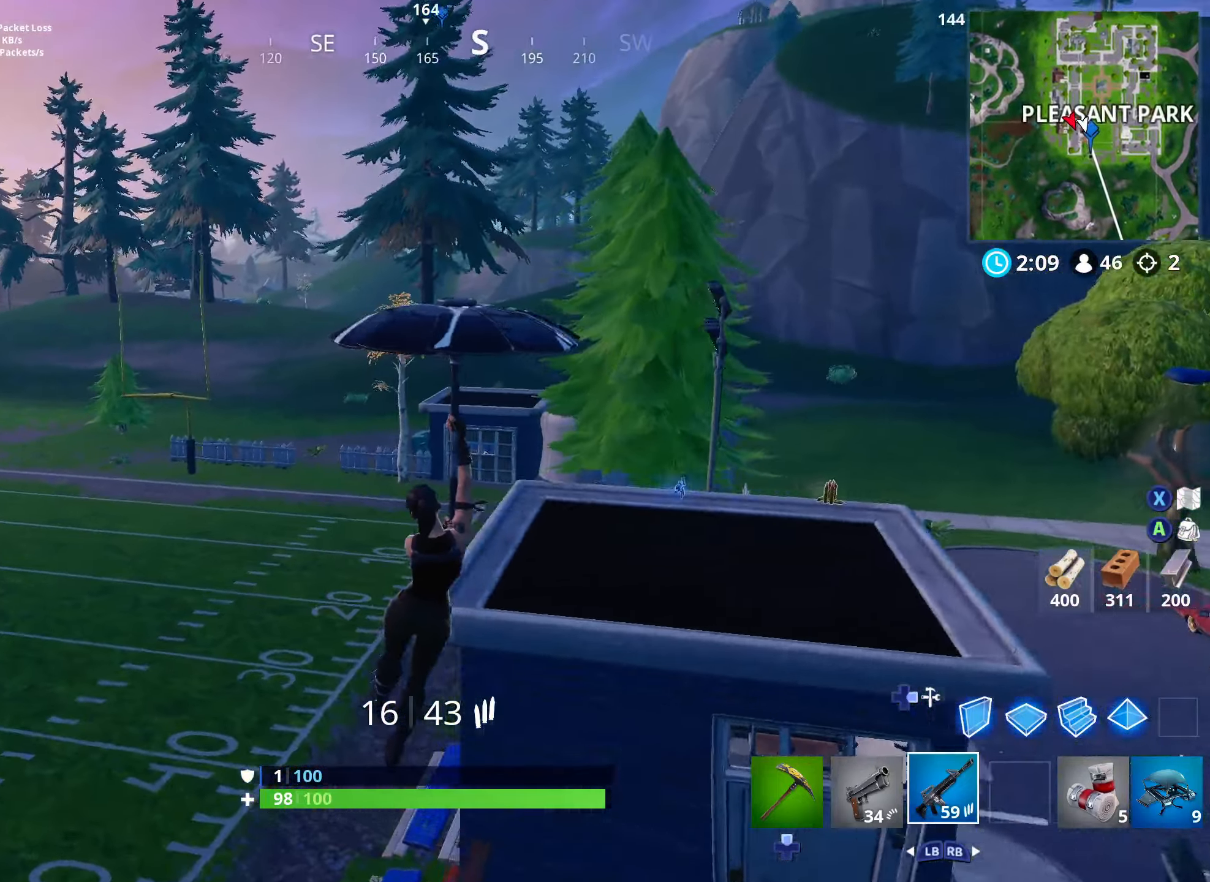
{"buttons": [], "left_stick": "up-right", "right_stick": "right", "events": [[67, "right_stick", "left"], [83, "left_stick", "up"], [183, "left_stick", "up-right"], [333, "right_stick", "center"], [450, "right_stick", "right"]]}
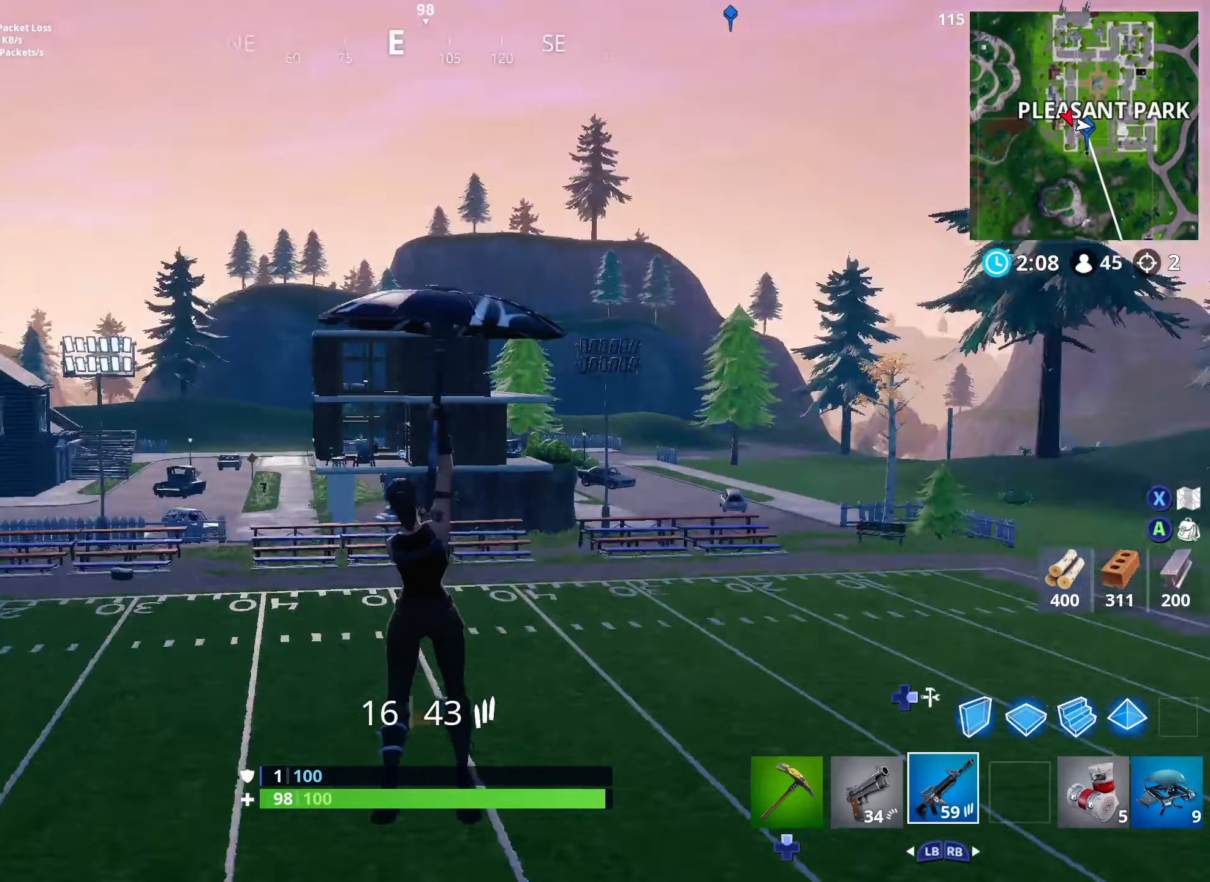
{"buttons": [], "left_stick": "up-left", "right_stick": "center", "events": [[133, "left_stick", "up-left"], [200, "right_stick", "center"]]}
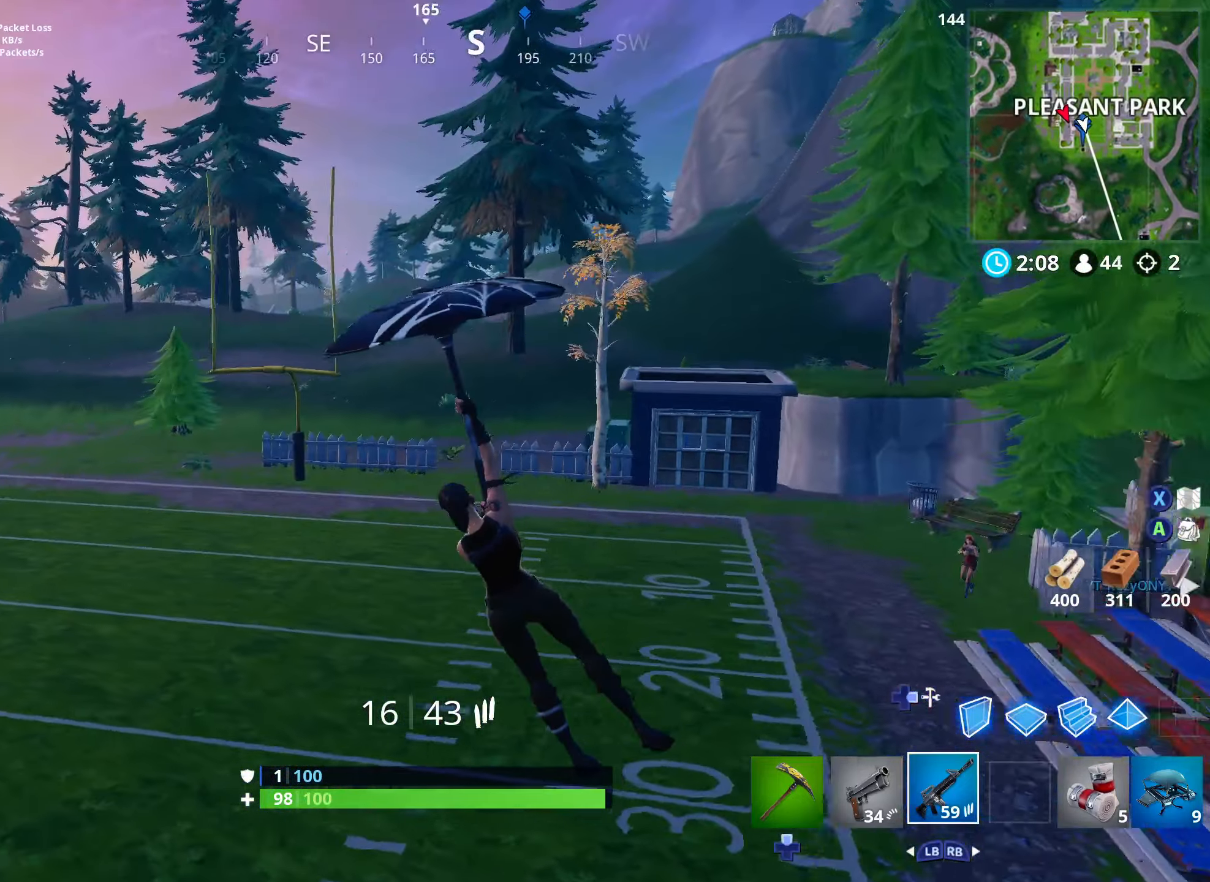
{"buttons": [], "left_stick": "up-left", "right_stick": "right", "events": [[167, "right_stick", "right"]]}
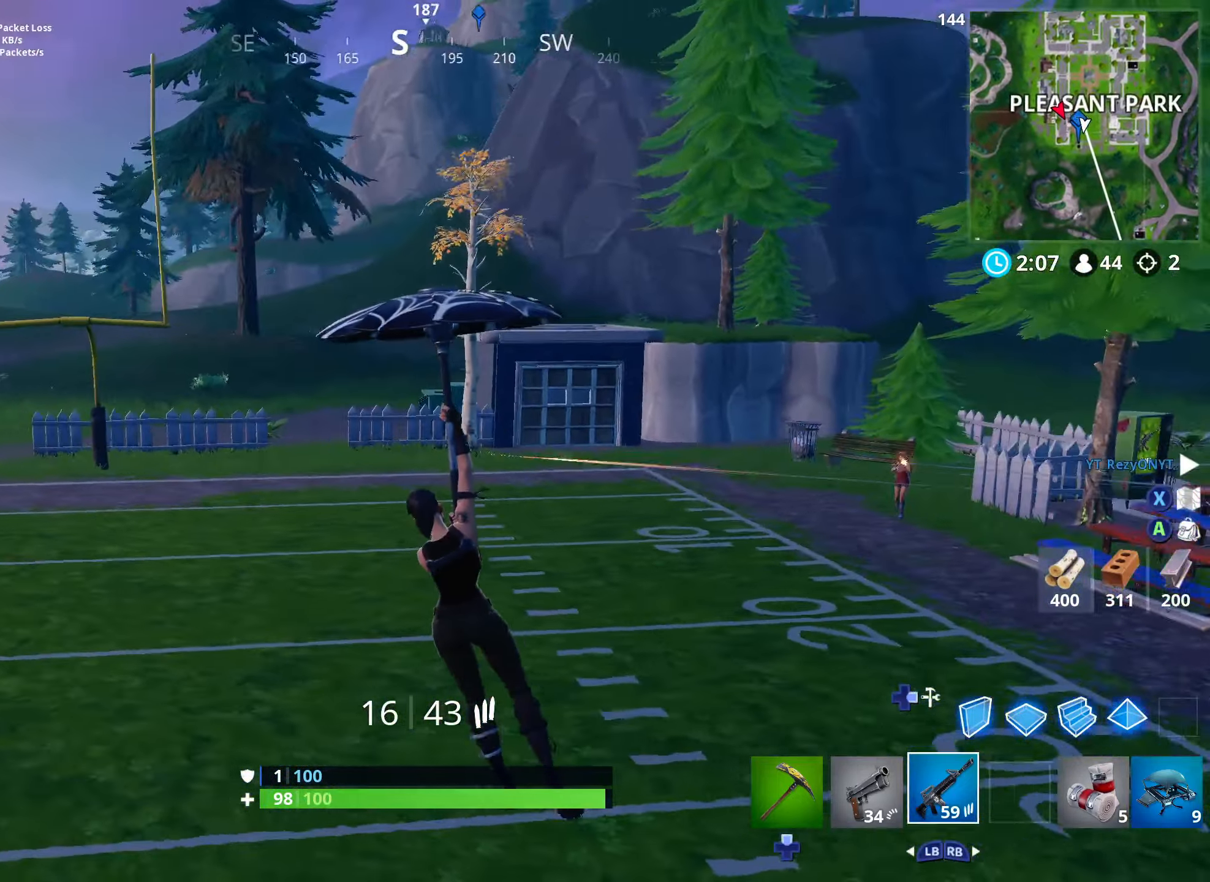
{"buttons": [], "left_stick": "up-left", "right_stick": "center", "events": [[300, "right_stick", "center"]]}
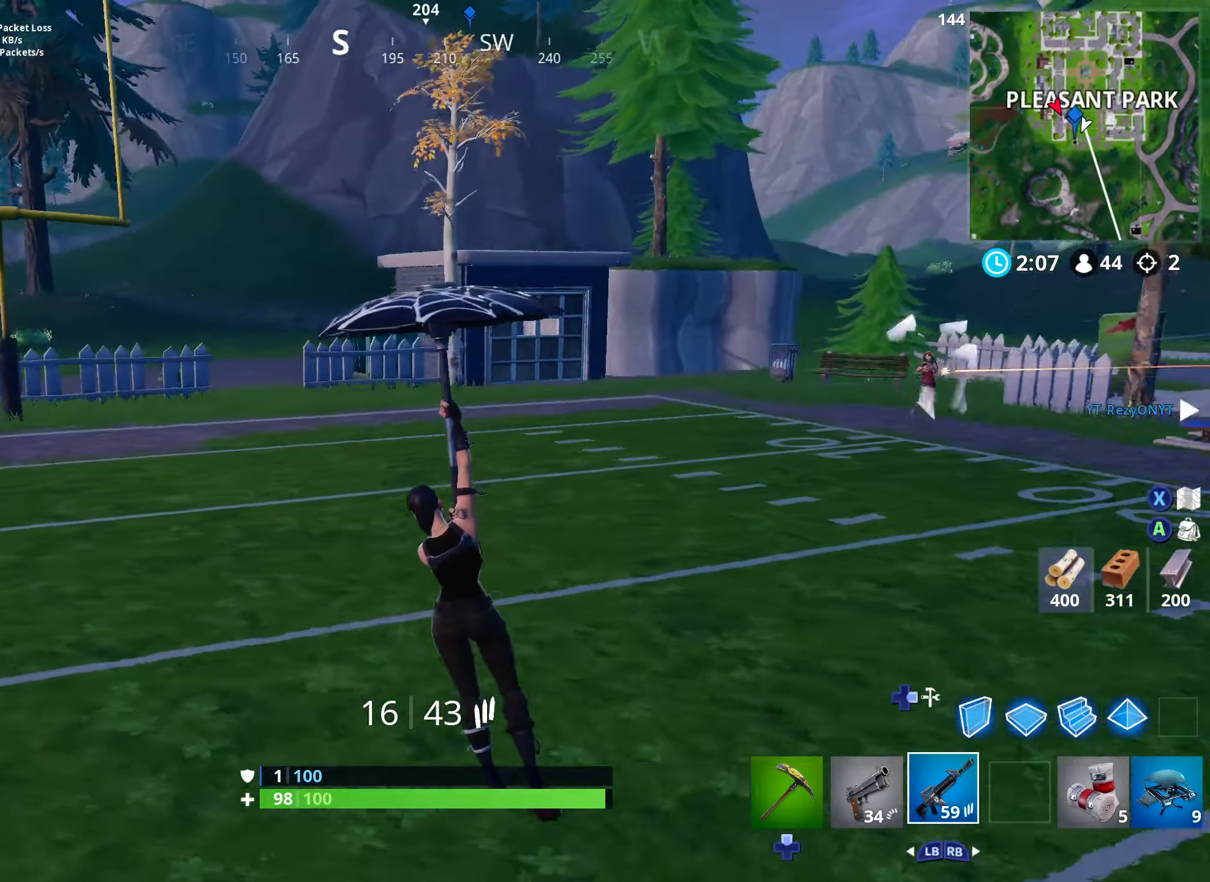
{"buttons": ["R2", "L3"], "left_stick": "up-left", "right_stick": "right", "events": [[250, "DPAD_RIGHT", "down"], [250, "L3", "down"], [383, "DPAD_RIGHT", "up"], [417, "R2", "down"], [433, "right_stick", "right"]]}
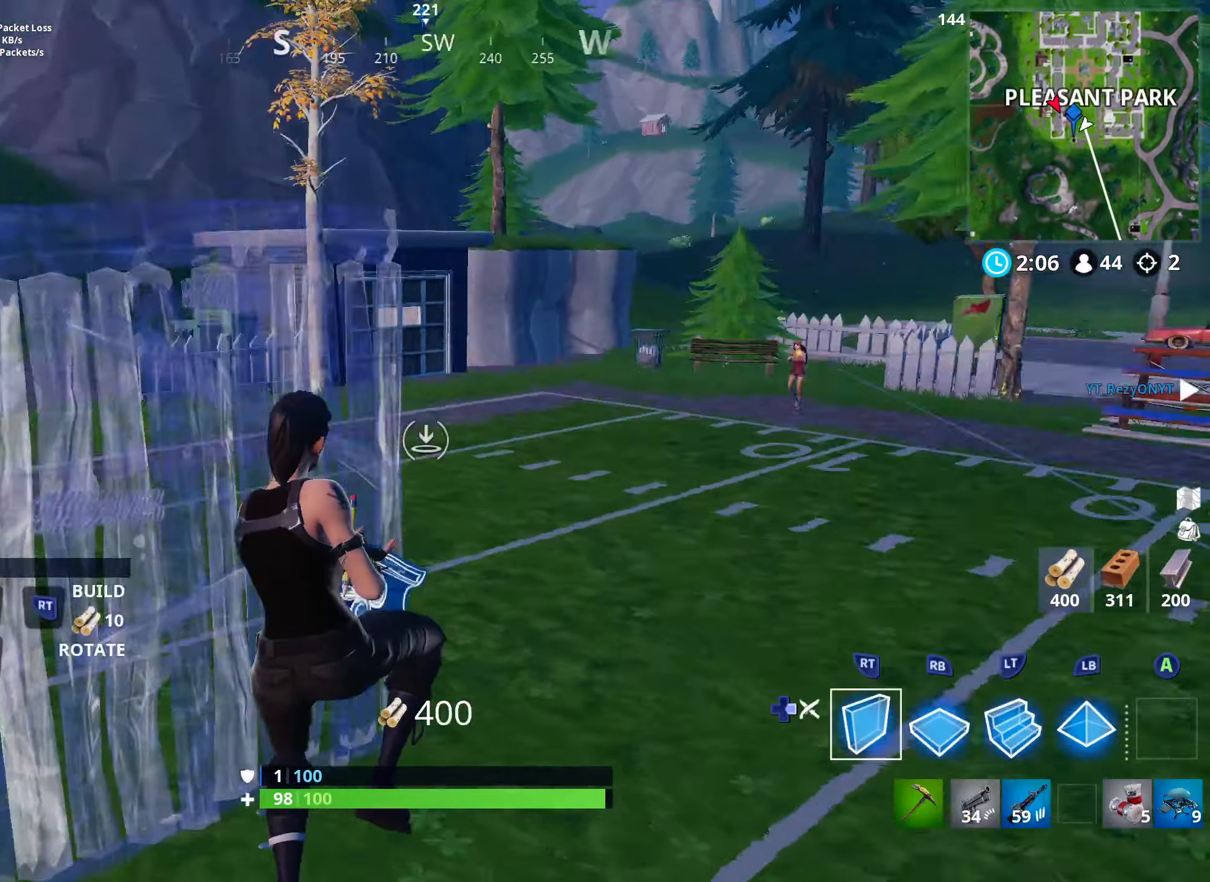
{"buttons": [], "left_stick": "up-left", "right_stick": "center", "events": [[67, "L3", "up"], [67, "left_stick", "left"], [117, "right_stick", "center"], [200, "L2", "down"], [200, "left_stick", "up-left"], [333, "R2", "up"], [350, "DPAD_RIGHT", "down"], [433, "L2", "up"], [467, "DPAD_RIGHT", "up"]]}
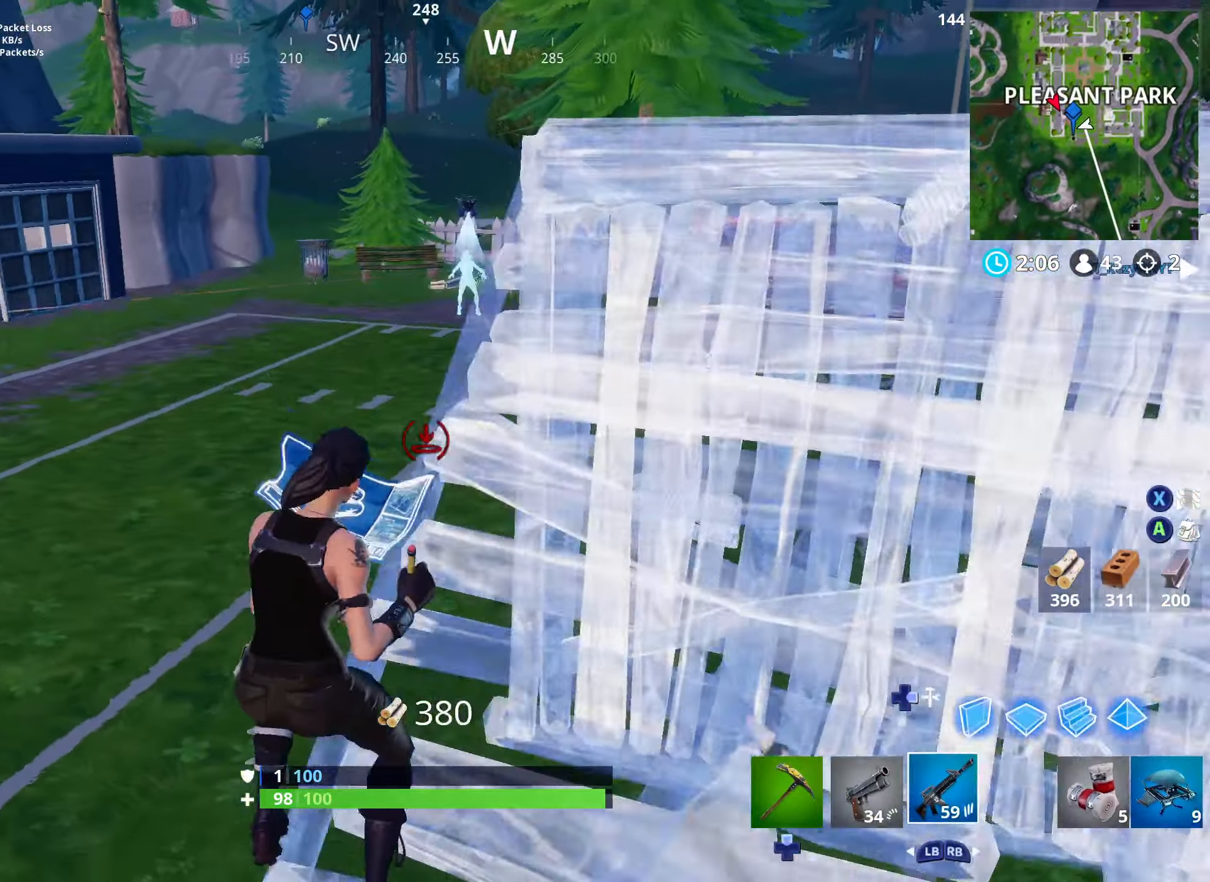
{"buttons": [], "left_stick": "up-right", "right_stick": "right", "events": [[17, "right_stick", "up"], [67, "right_stick", "up-right"], [267, "L2", "down"], [317, "R2", "down"], [400, "right_stick", "right"], [450, "L2", "up"], [450, "R2", "up"], [450, "left_stick", "up-right"]]}
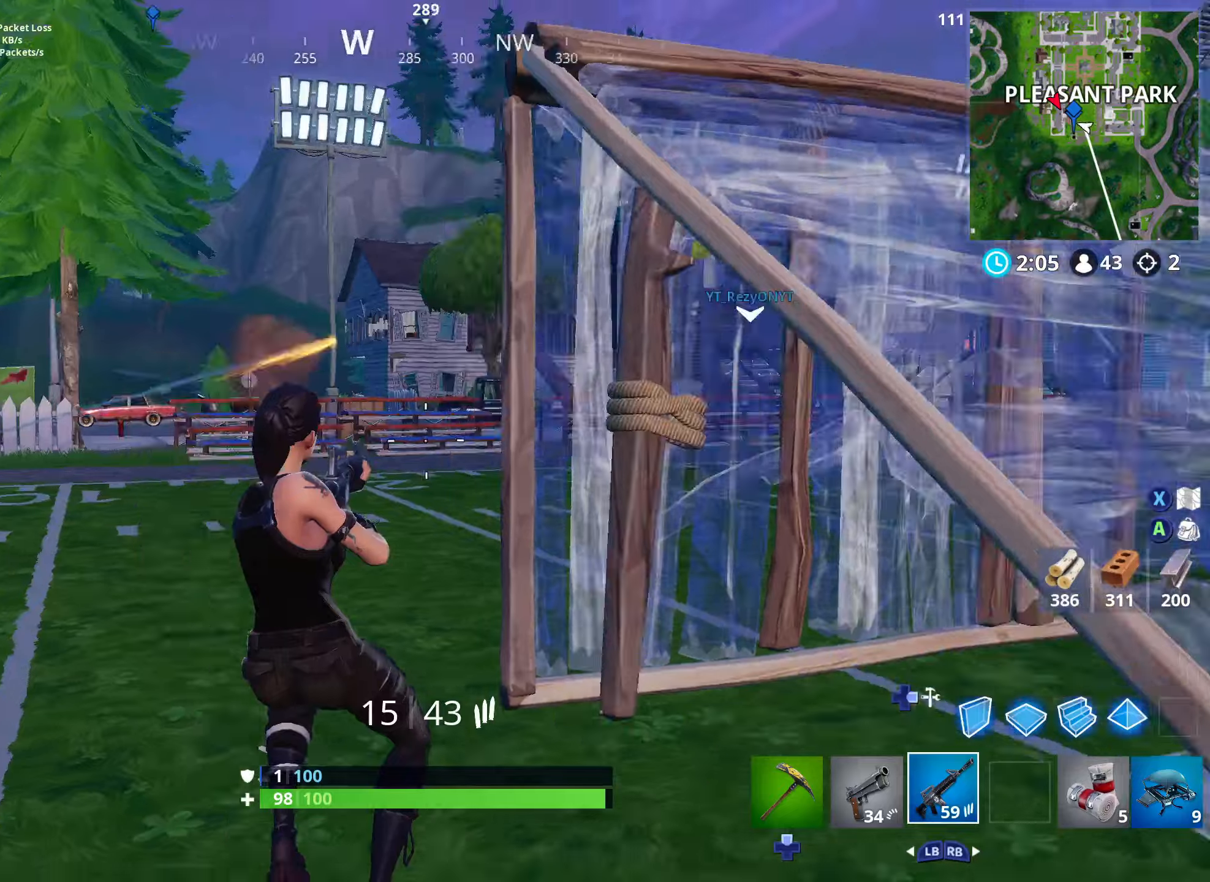
{"buttons": [], "left_stick": "up", "right_stick": "down", "events": [[200, "left_stick", "up"], [234, "right_stick", "center"], [284, "L3", "down"], [350, "DPAD_DOWN", "down"], [400, "right_stick", "down"], [417, "DPAD_DOWN", "up"], [417, "L3", "up"]]}
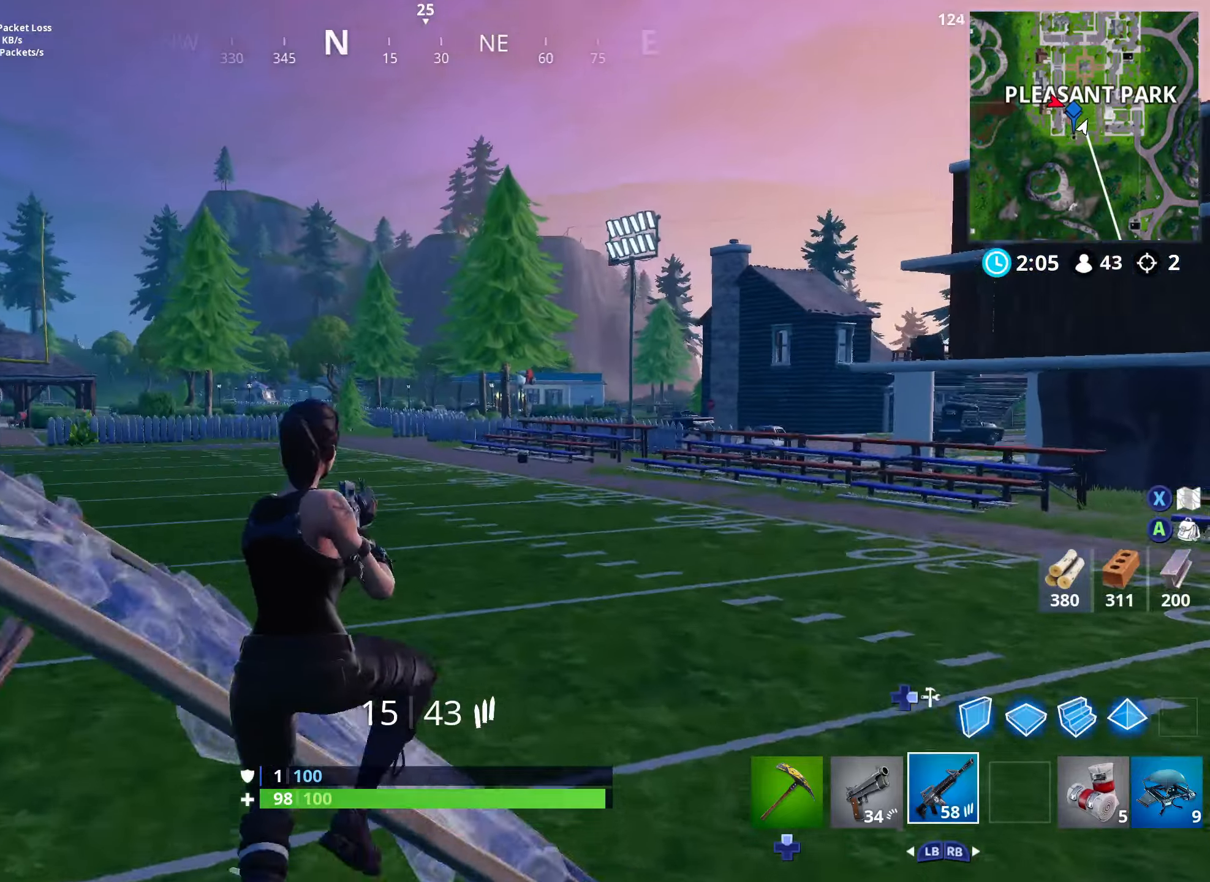
{"buttons": [], "left_stick": "up", "right_stick": "center", "events": [[17, "DPAD_DOWN", "down"], [84, "DPAD_DOWN", "up"], [184, "DPAD_DOWN", "down"], [234, "DPAD_DOWN", "up"], [317, "DPAD_DOWN", "down"], [400, "DPAD_DOWN", "up"], [450, "right_stick", "center"]]}
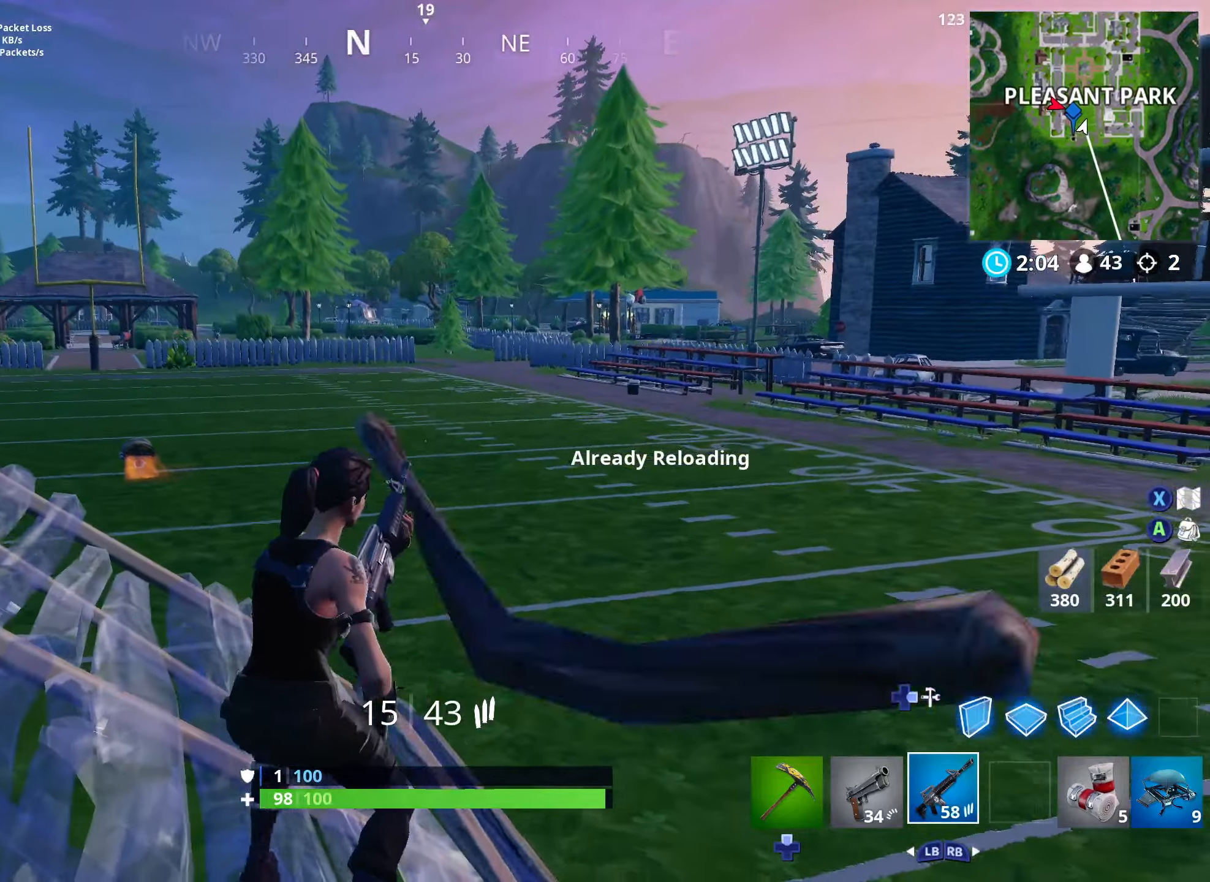
{"buttons": [], "left_stick": "up-right", "right_stick": "center", "events": [[134, "L3", "down"], [200, "right_stick", "left"], [284, "L3", "up"], [334, "right_stick", "center"], [367, "left_stick", "up-right"]]}
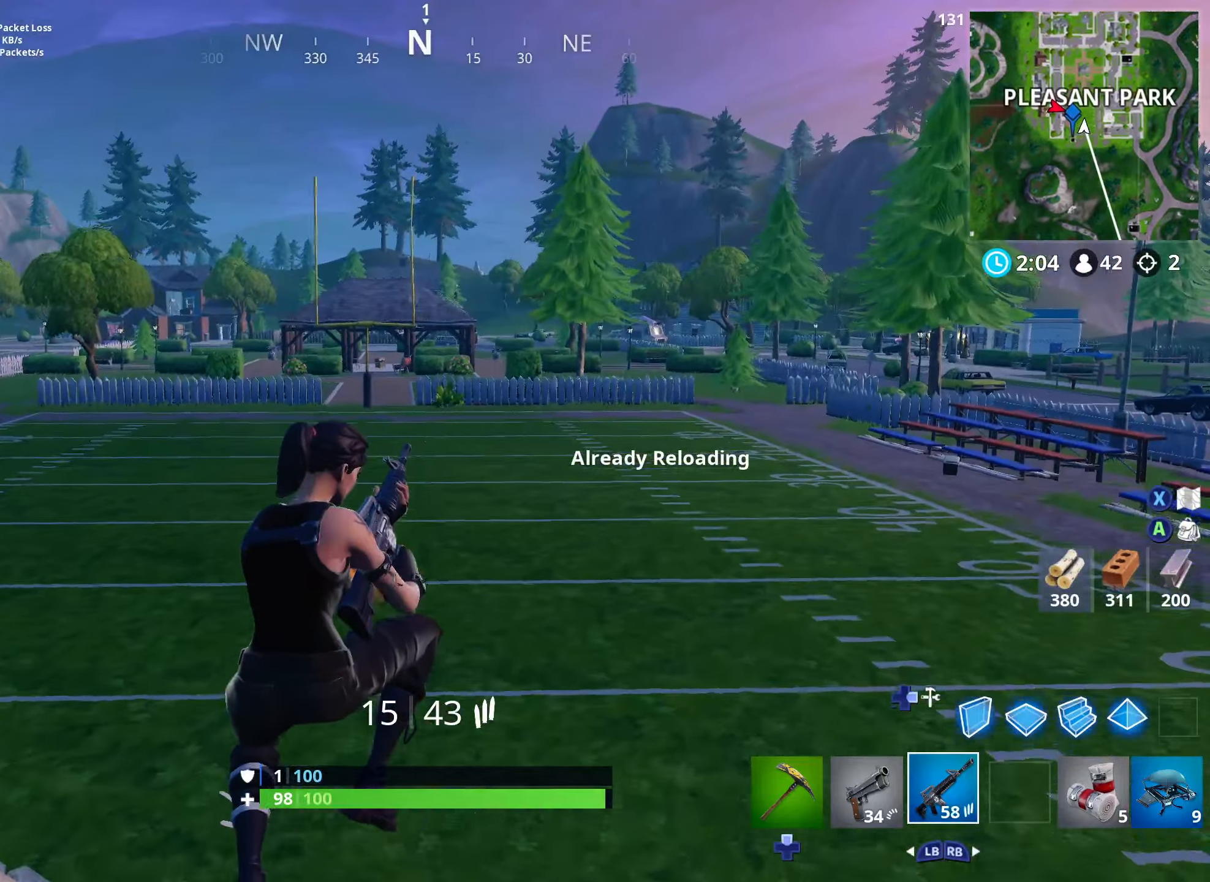
{"buttons": [], "left_stick": "up-right", "right_stick": "center", "events": []}
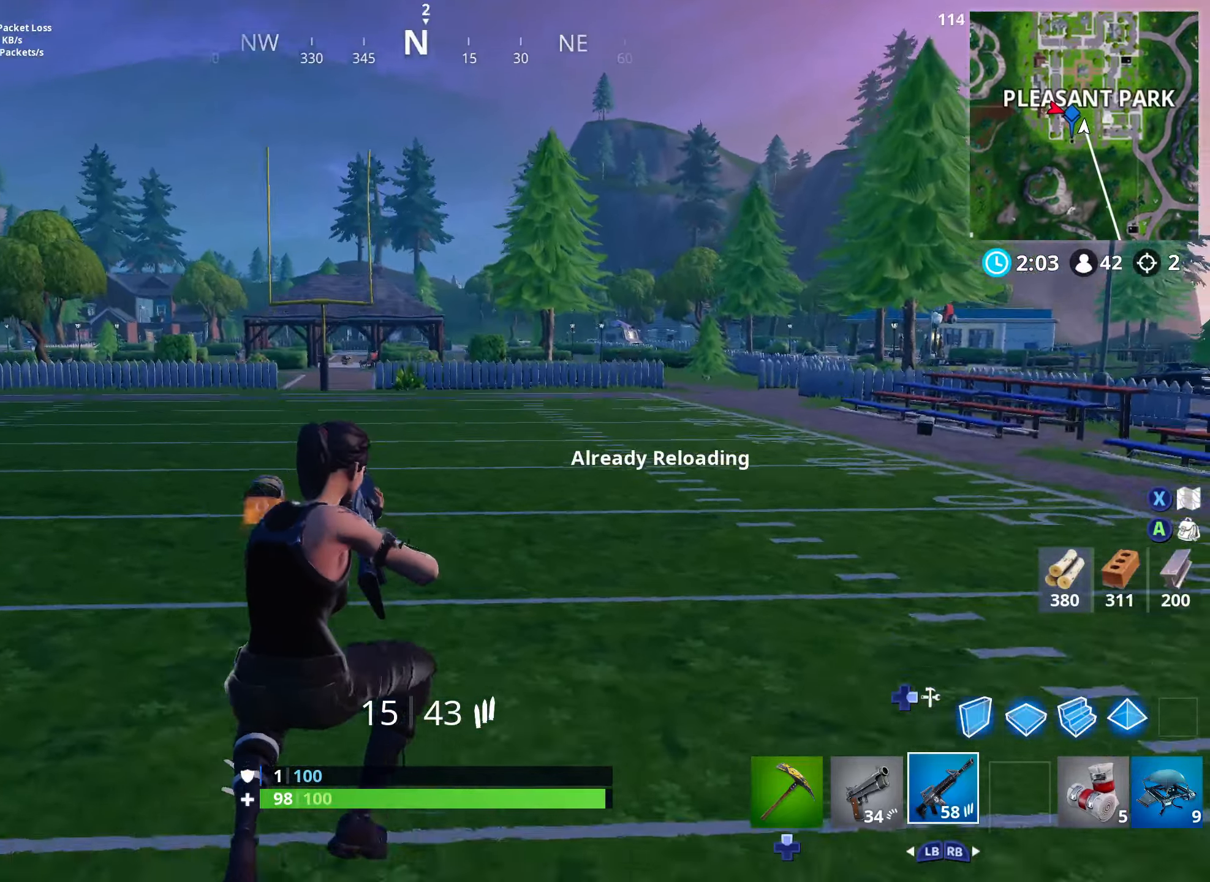
{"buttons": ["L2"], "left_stick": "up", "right_stick": "down", "events": [[267, "L3", "down"], [267, "left_stick", "up"], [317, "DPAD_RIGHT", "down"], [367, "right_stick", "down"], [450, "DPAD_RIGHT", "up"], [450, "L3", "up"], [500, "L2", "down"]]}
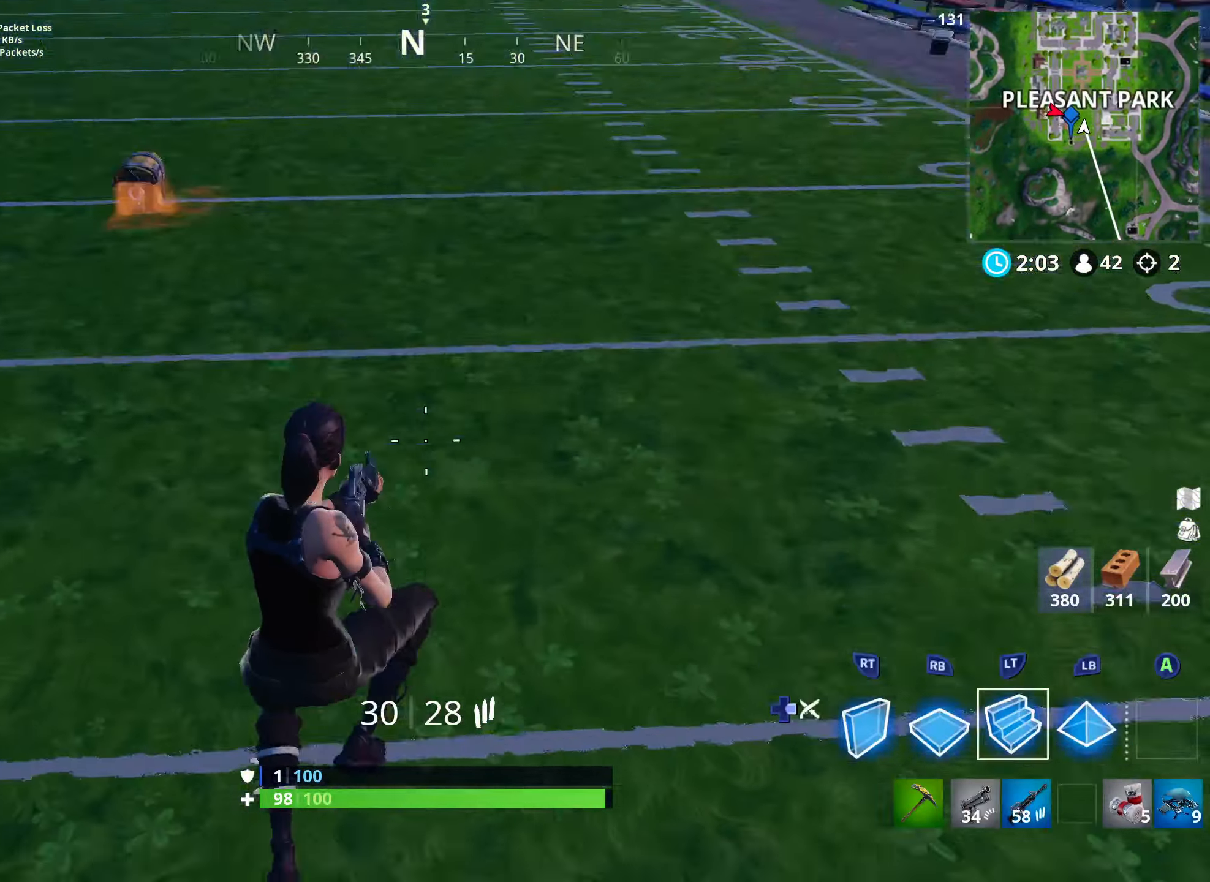
{"buttons": [], "left_stick": "up-right", "right_stick": "up", "events": [[100, "left_stick", "up-right"], [117, "right_stick", "center"], [167, "right_stick", "up"], [234, "DPAD_RIGHT", "down"], [250, "L2", "up"], [334, "left_stick", "up"], [367, "DPAD_RIGHT", "up"], [500, "left_stick", "up-right"]]}
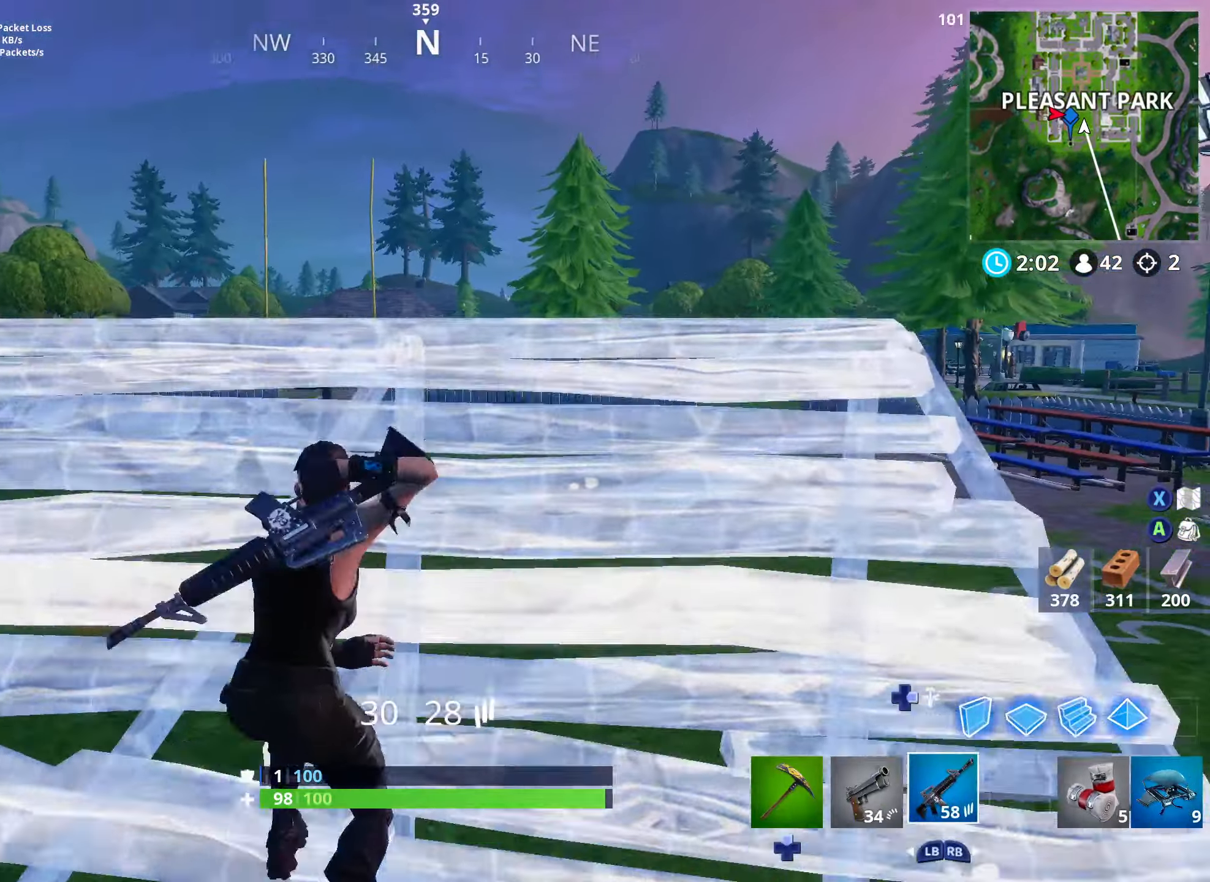
{"buttons": ["L2"], "left_stick": "up", "right_stick": "center", "events": [[84, "right_stick", "center"], [150, "DPAD_RIGHT", "down"], [184, "left_stick", "up-left"], [284, "DPAD_RIGHT", "up"], [317, "L2", "down"], [384, "left_stick", "up"]]}
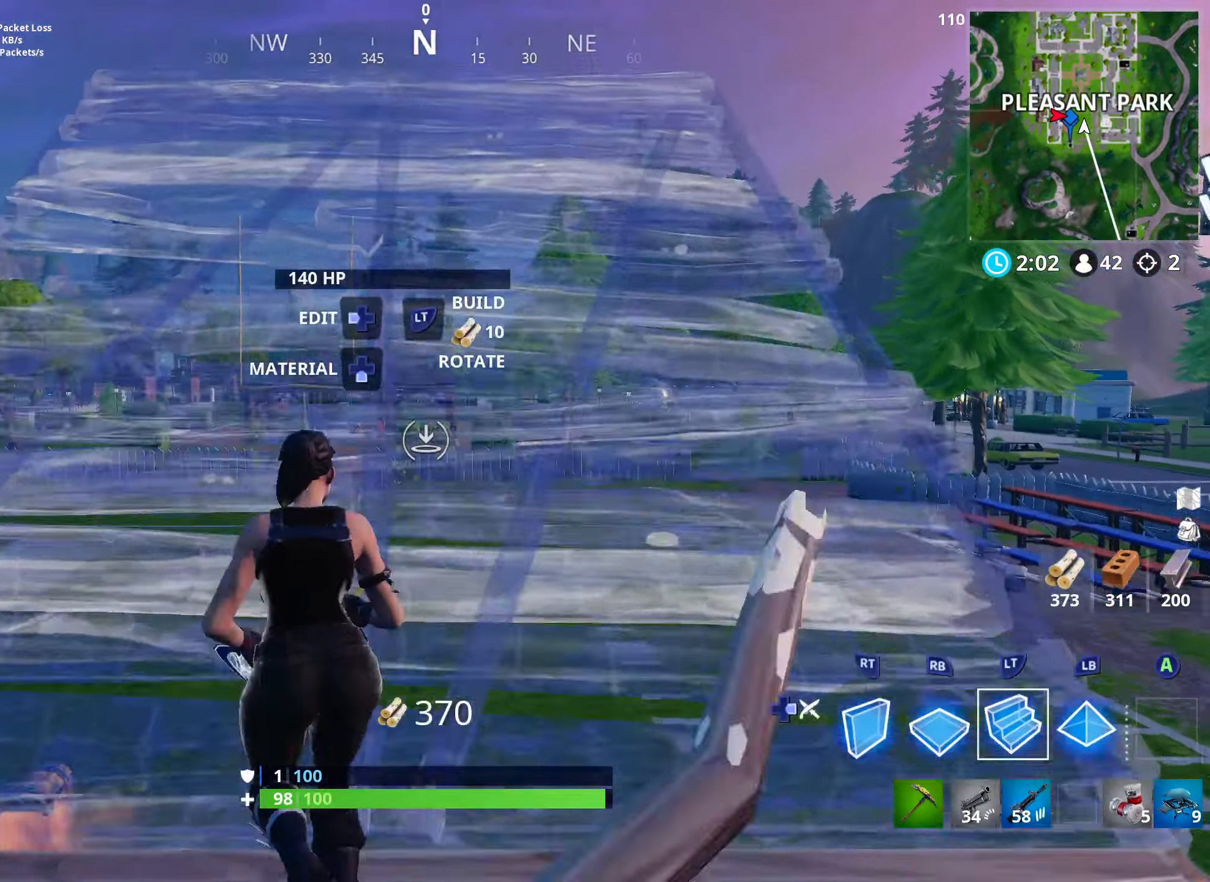
{"buttons": [], "left_stick": "up-right", "right_stick": "center", "events": [[17, "DPAD_RIGHT", "down"], [134, "L2", "up"], [150, "DPAD_RIGHT", "up"], [167, "L3", "down"], [317, "L3", "up"], [500, "left_stick", "up-right"]]}
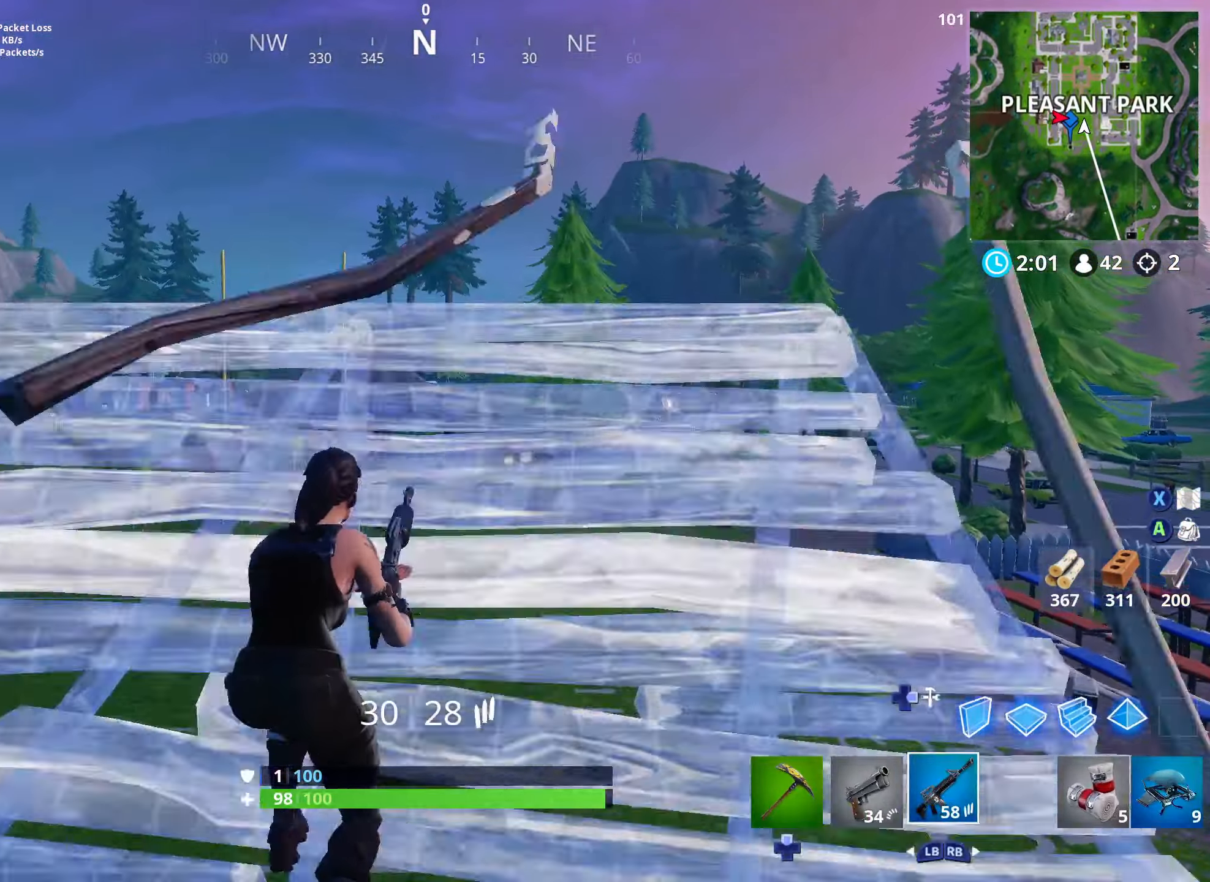
{"buttons": ["L2", "R3"], "left_stick": "center", "right_stick": "center", "events": [[350, "right_stick", "up"], [384, "L2", "down"], [417, "R3", "down"], [434, "left_stick", "center"], [450, "right_stick", "center"]]}
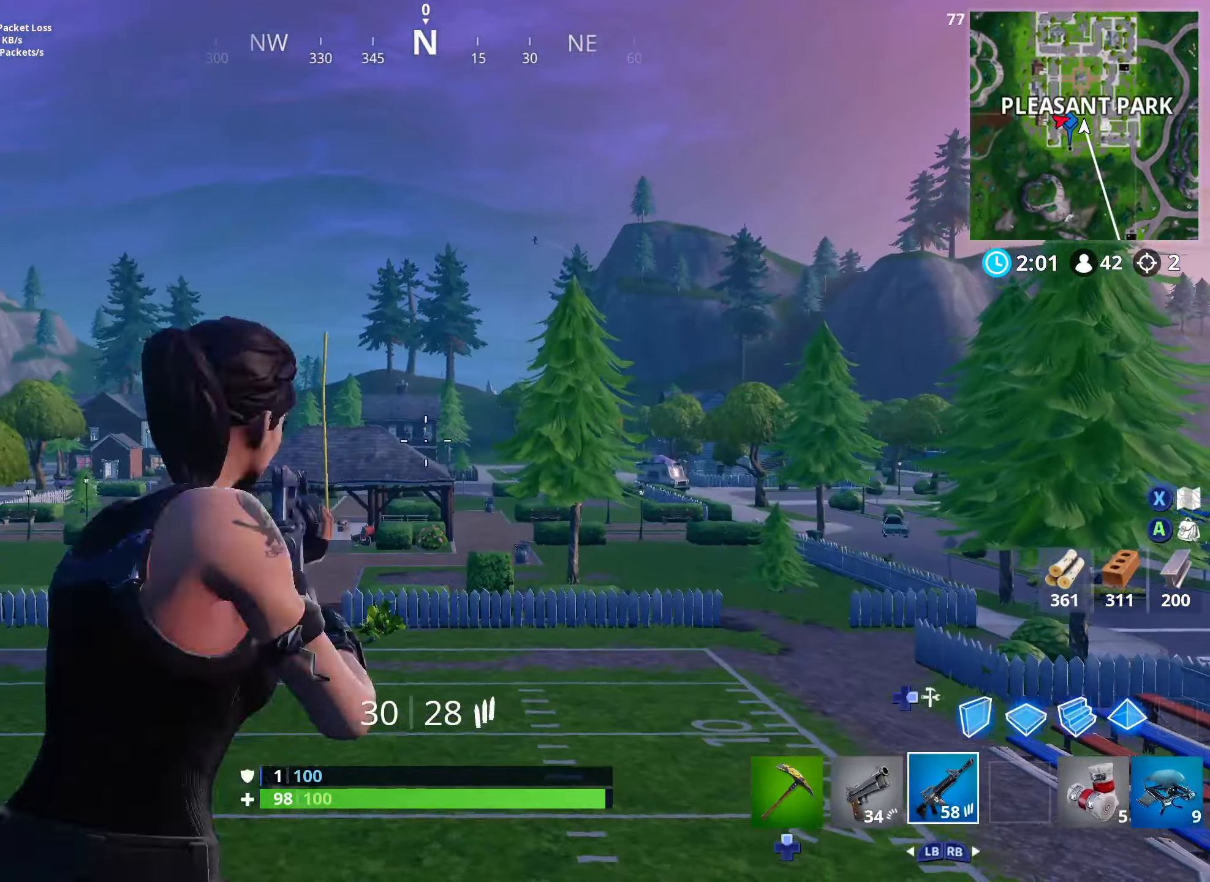
{"buttons": ["L2"], "left_stick": "center", "right_stick": "center", "events": [[17, "R3", "up"], [167, "L2", "up"], [234, "L2", "down"]]}
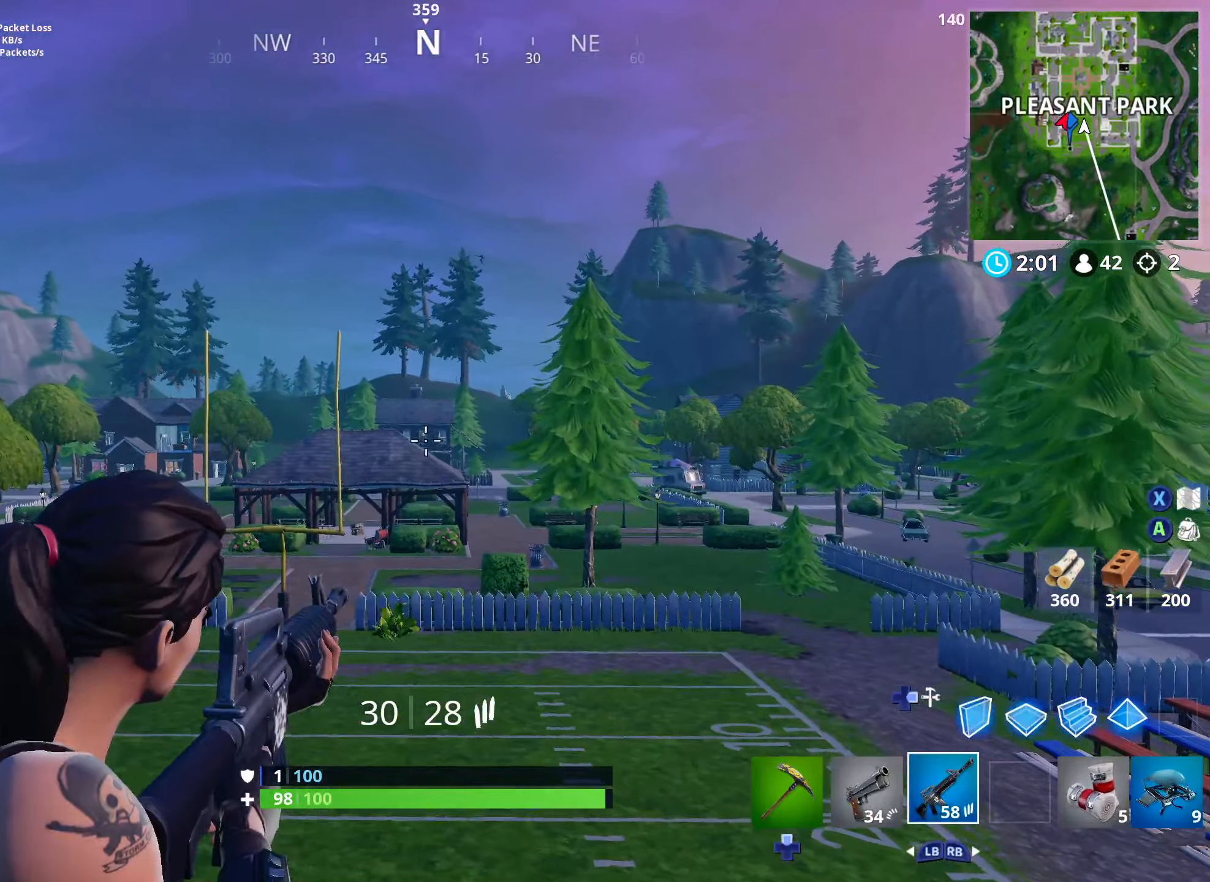
{"buttons": [], "left_stick": "center", "right_stick": "up", "events": [[17, "R2", "down"], [84, "L2", "up"], [134, "L2", "down"], [167, "R2", "up"], [350, "right_stick", "up"], [384, "L2", "up"]]}